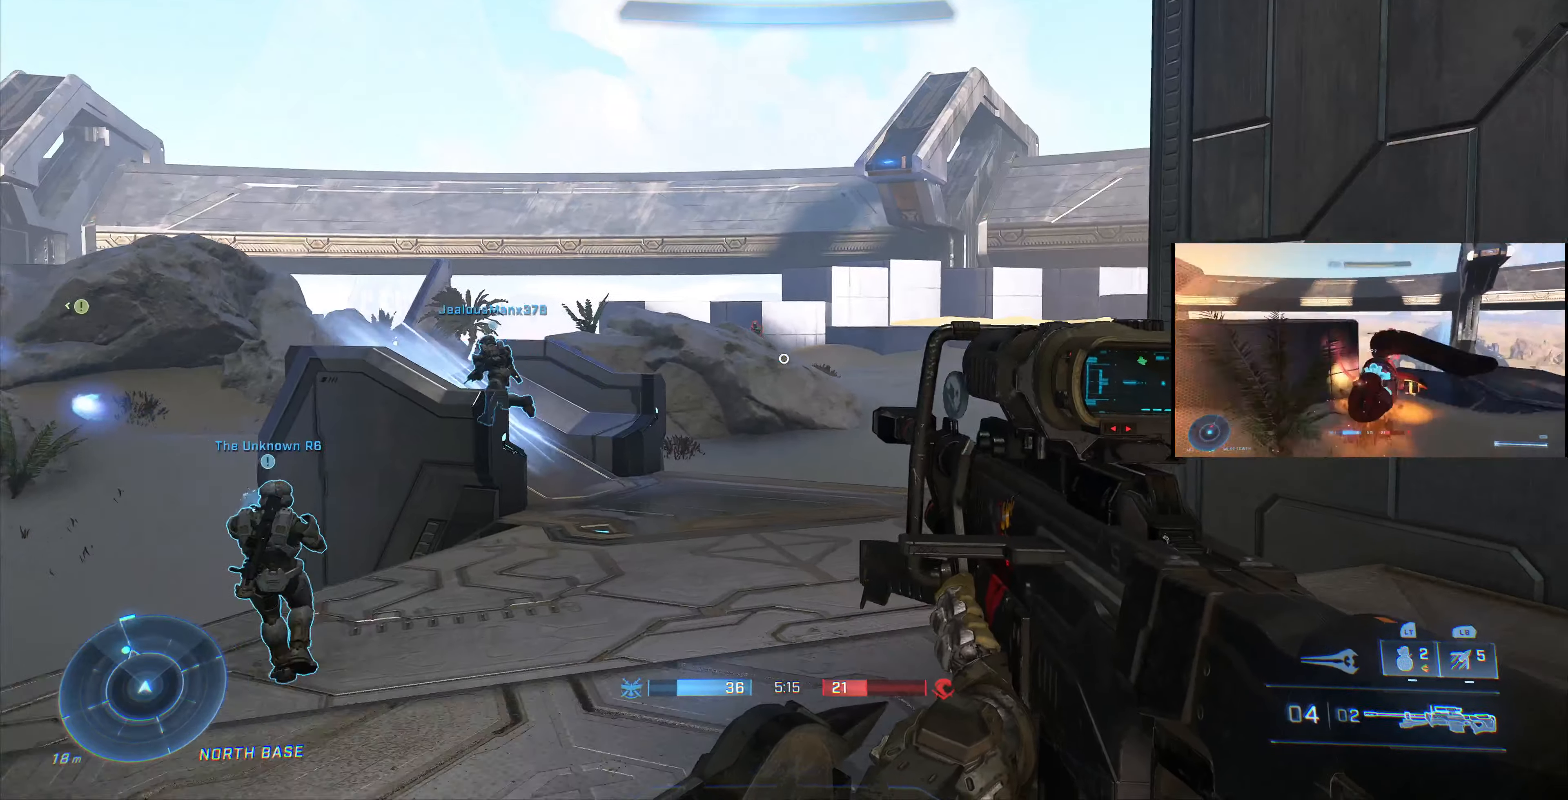
Gameplay with a controller (PlayStation layout); each line is a JSON object with the inputs held at the frame after it. "events" lists button and stick changes between this image and that frame as [ms after this image, input, new state], when the widget could be followed in between.
{"buttons": [], "left_stick": "center", "right_stick": "center", "events": [[67, "left_stick", "down"], [133, "right_stick", "center"], [233, "R3", "down"], [333, "right_stick", "down-right"], [367, "R3", "up"], [433, "right_stick", "down-left"], [500, "left_stick", "center"], [500, "right_stick", "center"]]}
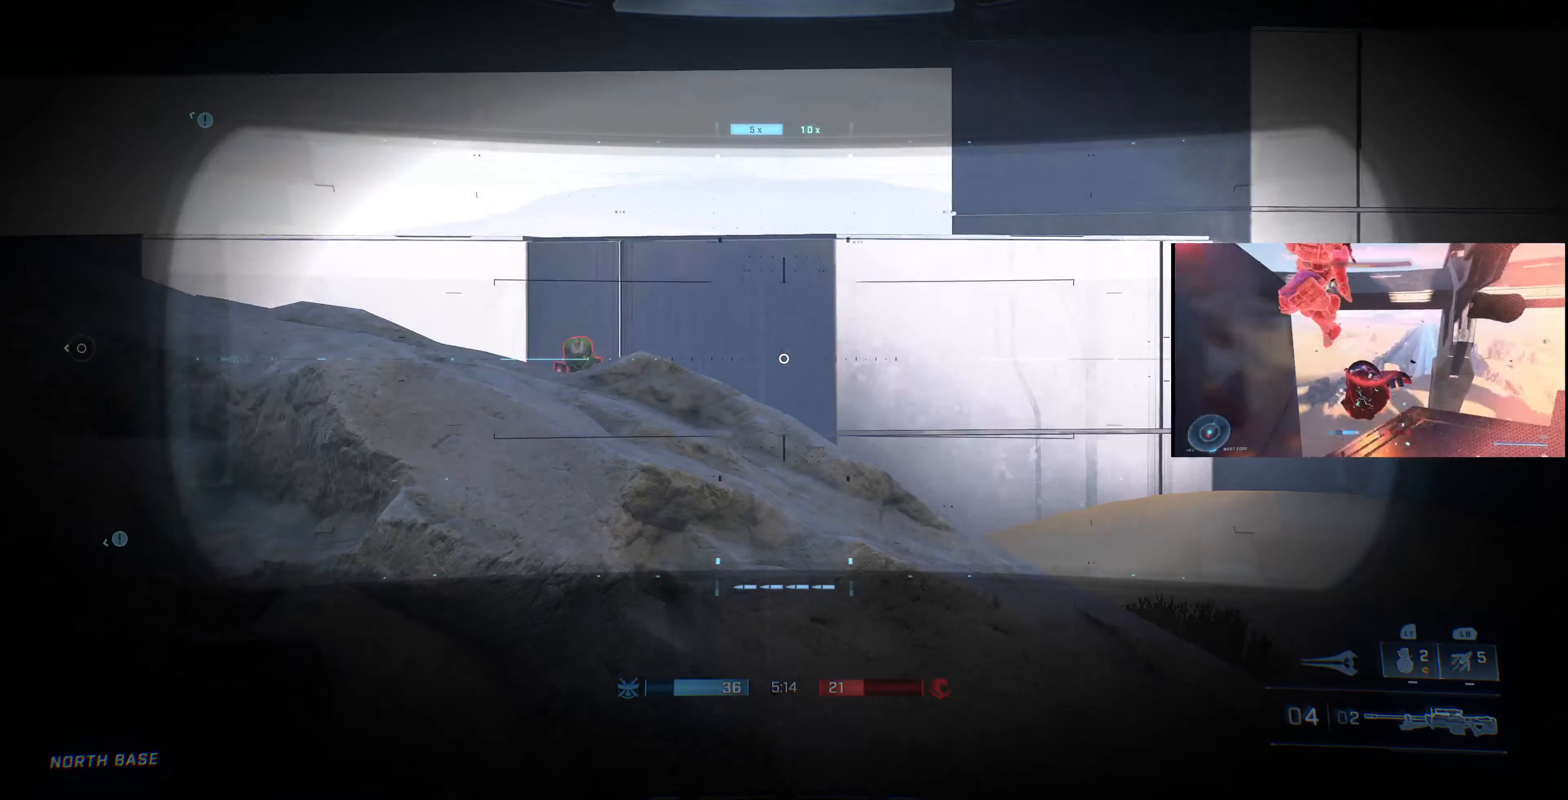
{"buttons": [], "left_stick": "left", "right_stick": "center", "events": [[167, "right_stick", "left"], [367, "left_stick", "left"], [400, "right_stick", "center"]]}
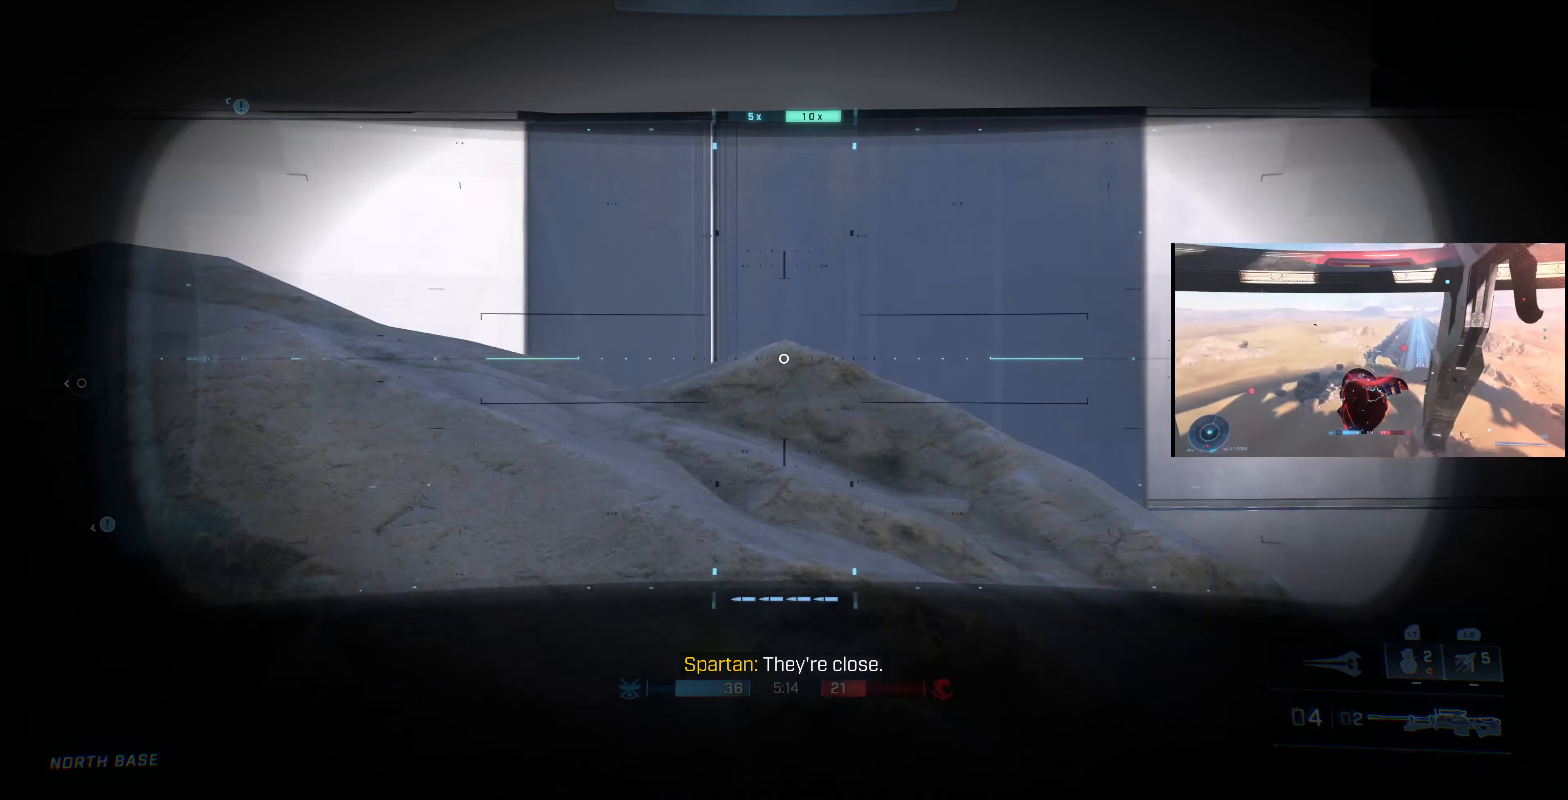
{"buttons": [], "left_stick": "left", "right_stick": "center", "events": [[67, "R3", "down"], [167, "R3", "up"], [433, "right_stick", "right"], [500, "right_stick", "center"]]}
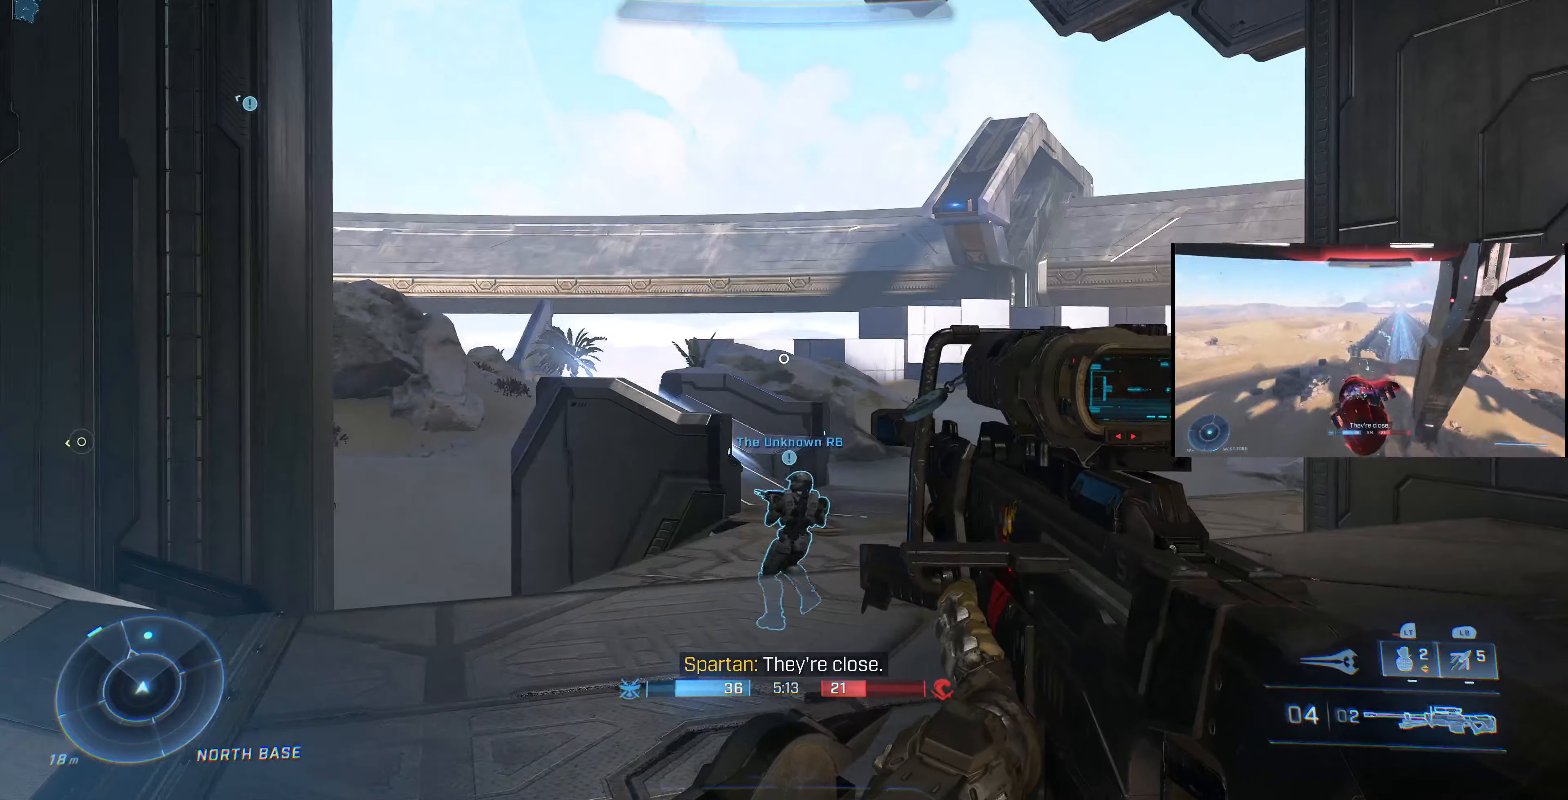
{"buttons": [], "left_stick": "center", "right_stick": "center", "events": [[67, "left_stick", "center"], [333, "left_stick", "up-left"], [467, "left_stick", "center"]]}
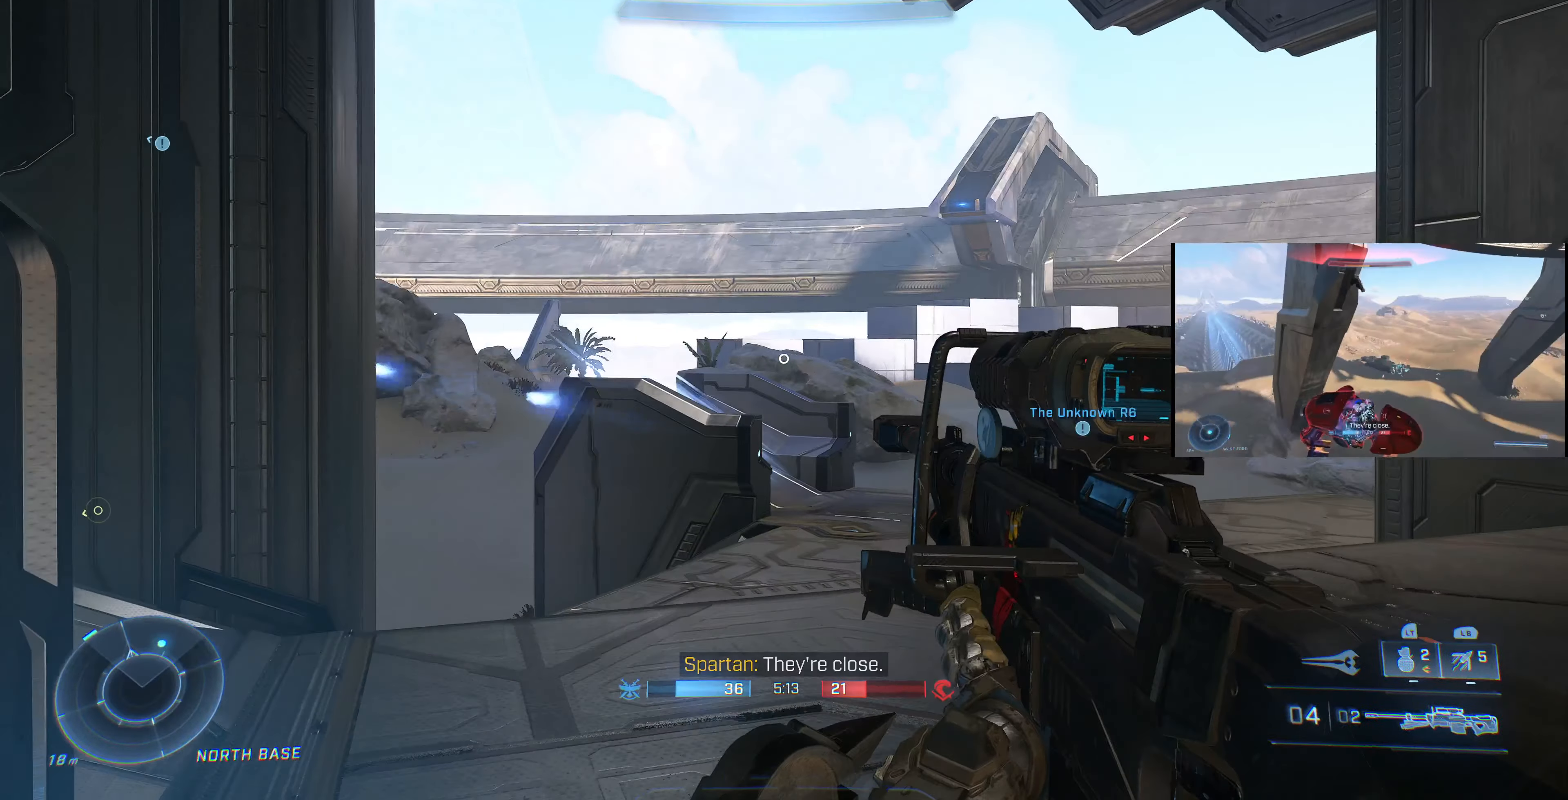
{"buttons": [], "left_stick": "center", "right_stick": "center", "events": []}
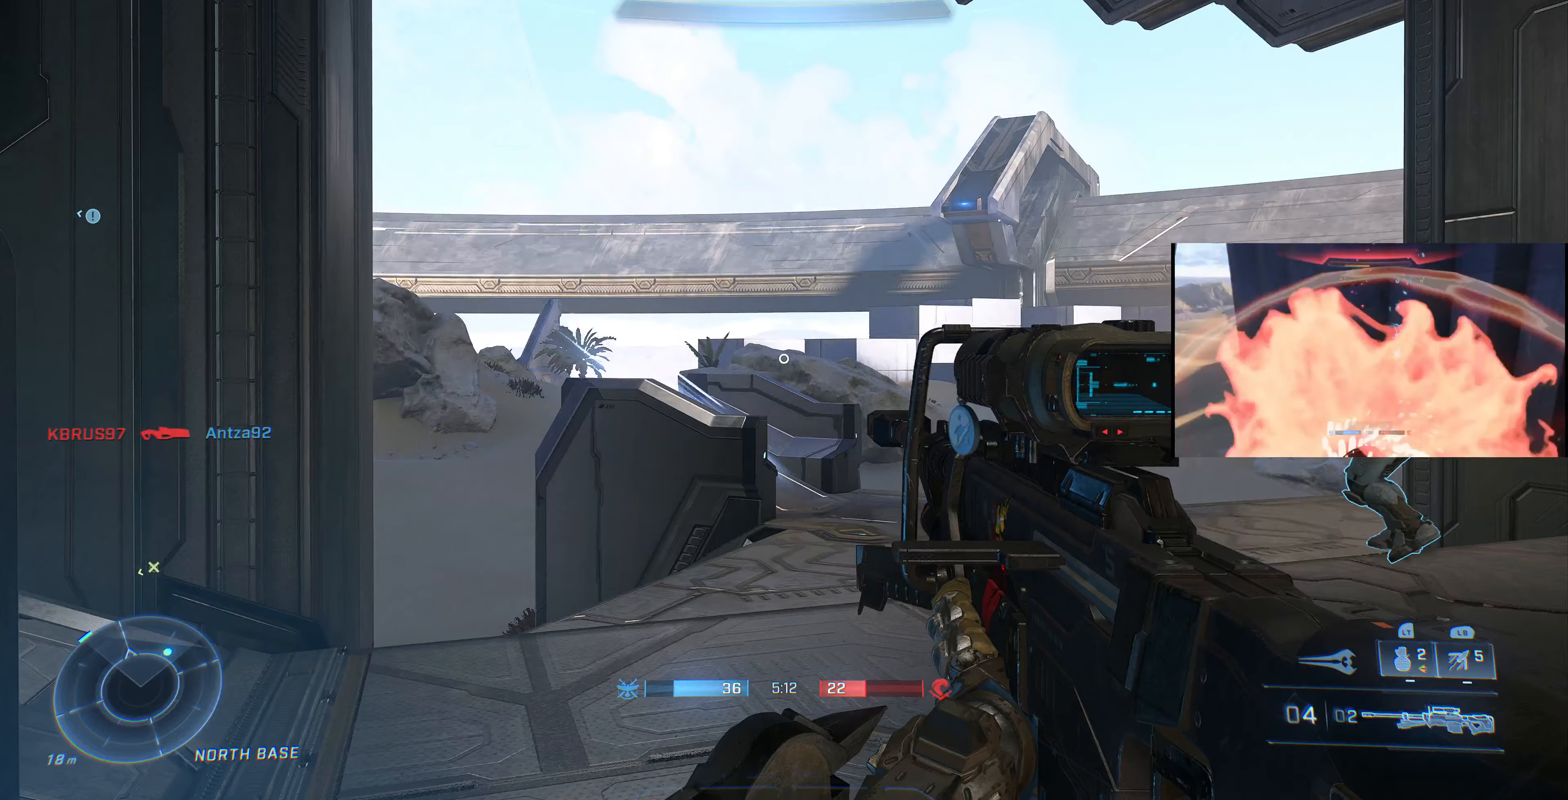
{"buttons": [], "left_stick": "down", "right_stick": "center", "events": [[33, "left_stick", "down-right"], [200, "left_stick", "down"]]}
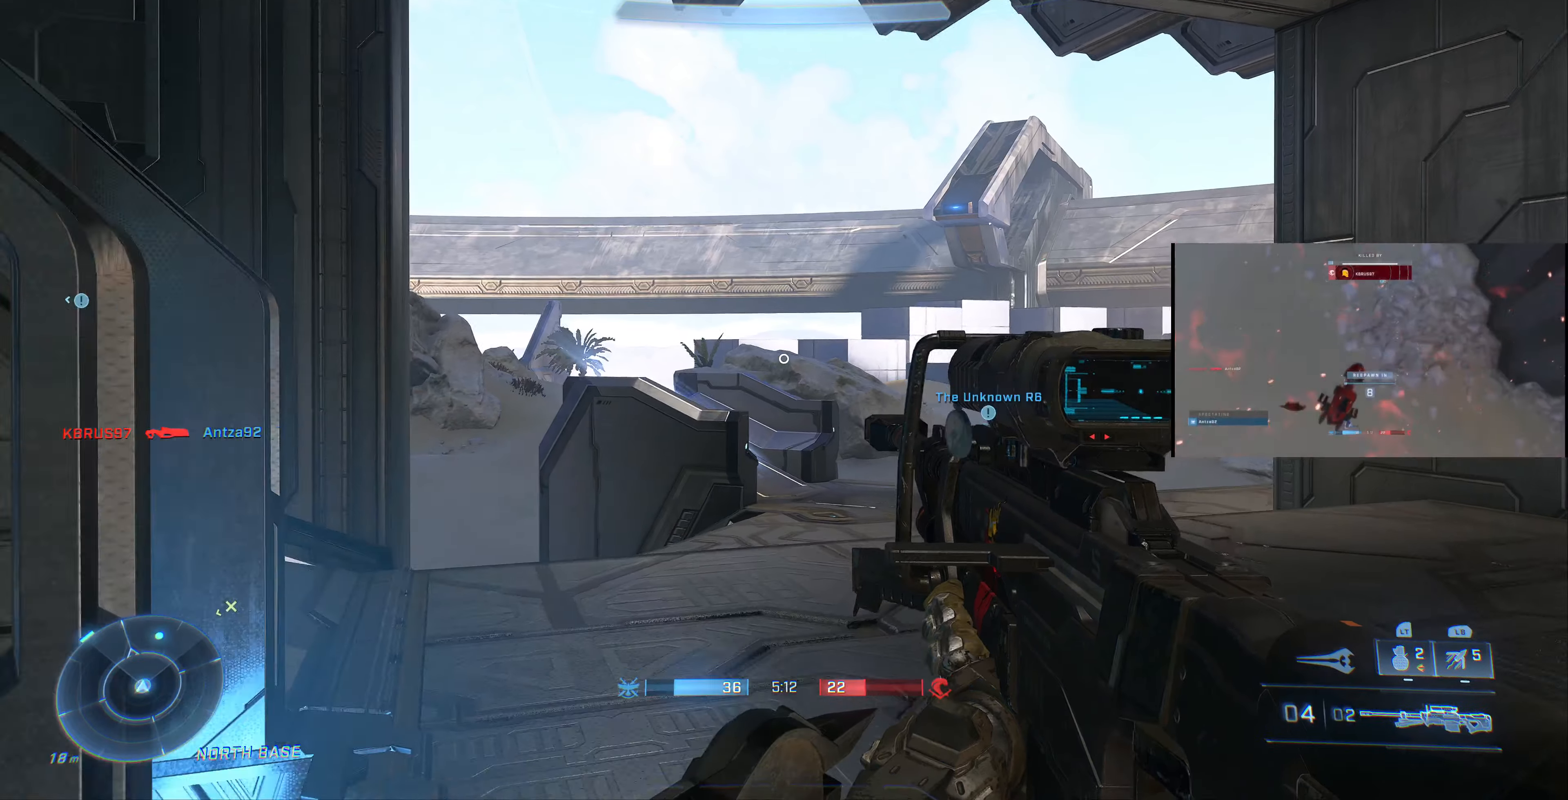
{"buttons": [], "left_stick": "right", "right_stick": "center", "events": [[166, "left_stick", "center"], [466, "left_stick", "right"]]}
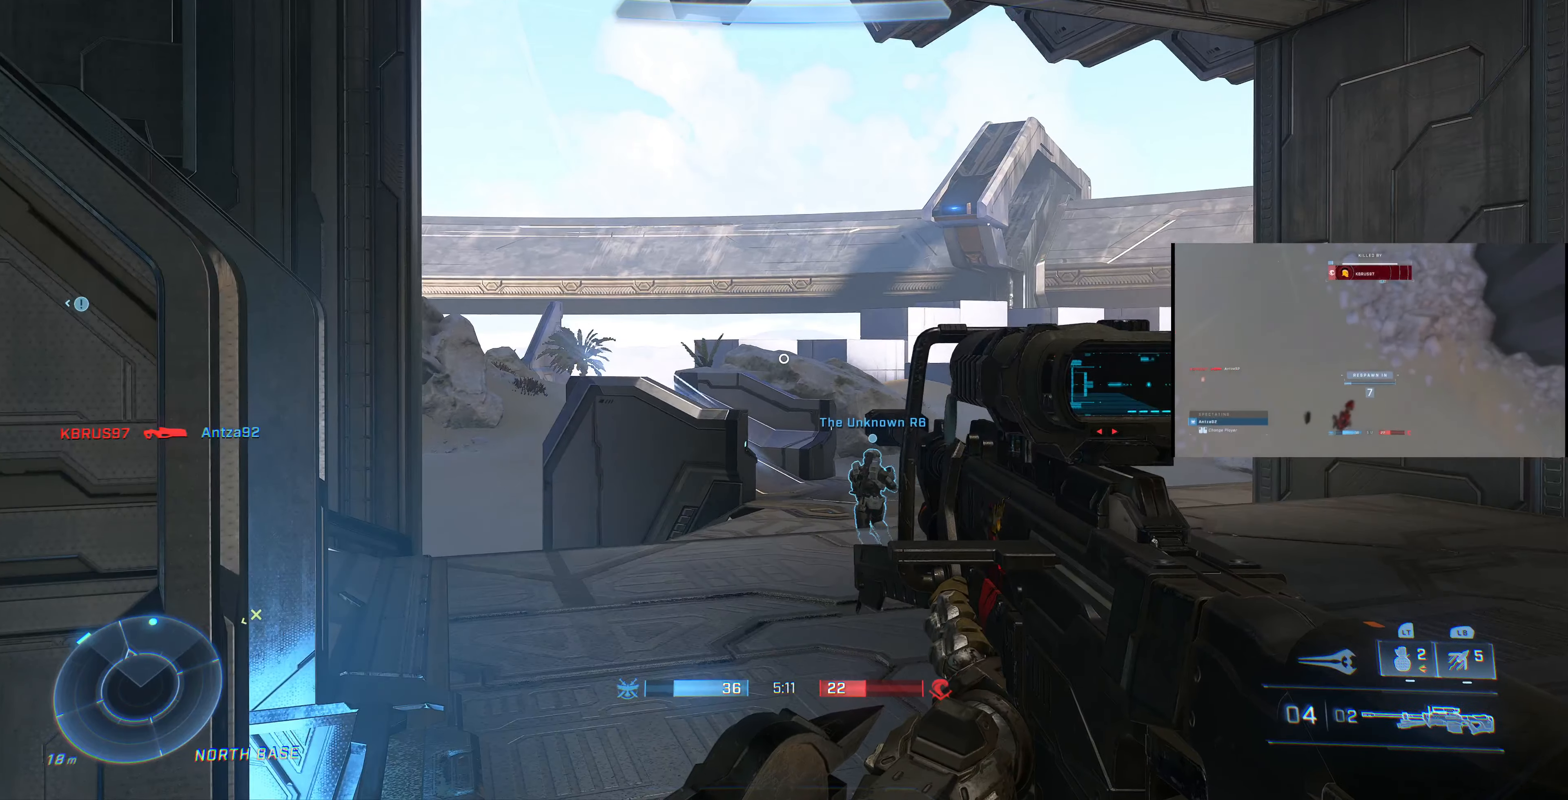
{"buttons": [], "left_stick": "up", "right_stick": "center", "events": [[33, "left_stick", "down-right"], [233, "left_stick", "left"], [366, "left_stick", "center"], [433, "left_stick", "up"]]}
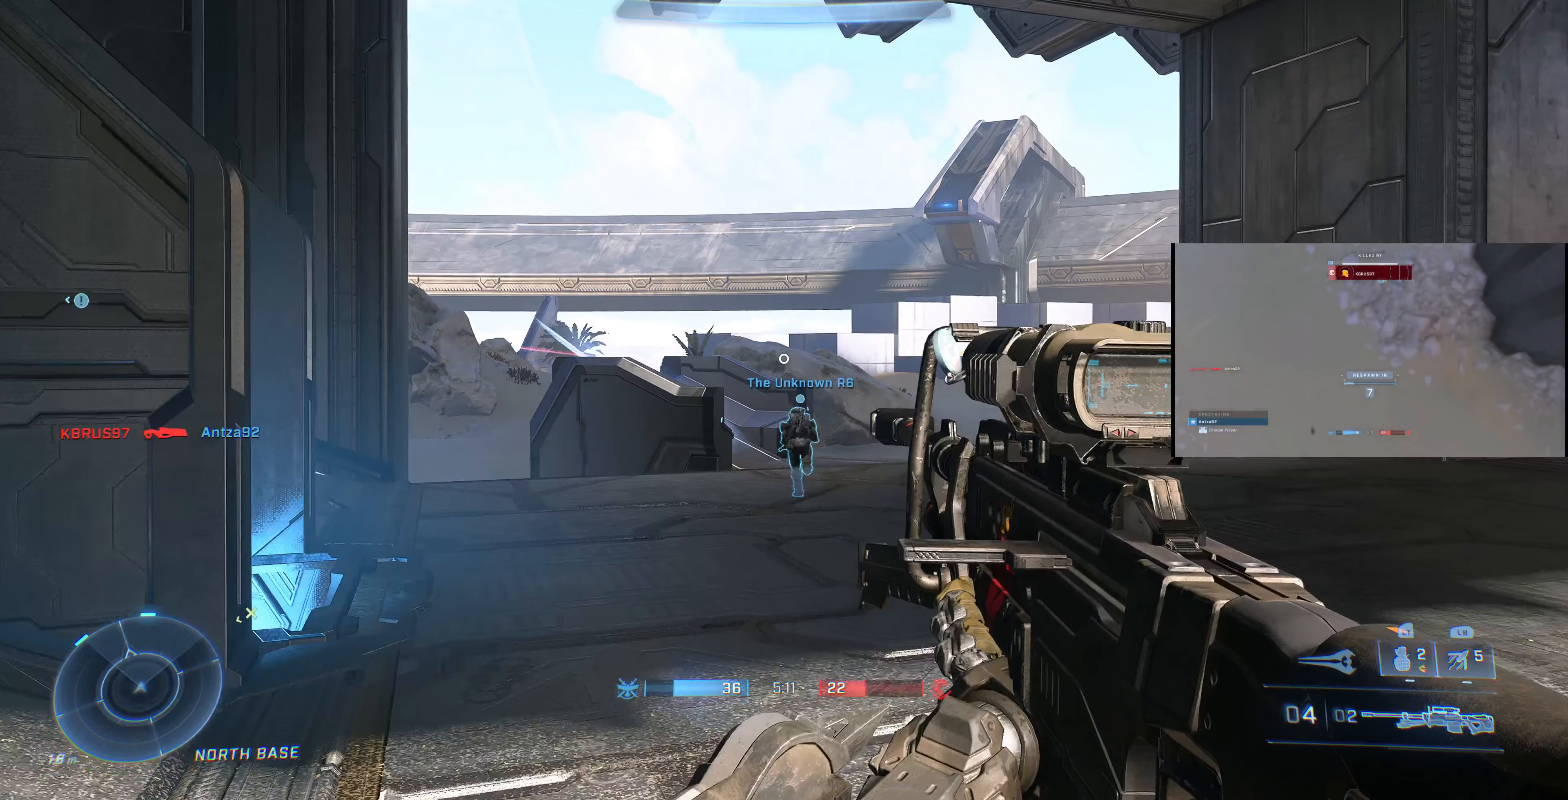
{"buttons": [], "left_stick": "center", "right_stick": "center", "events": [[166, "left_stick", "up-left"], [433, "left_stick", "center"]]}
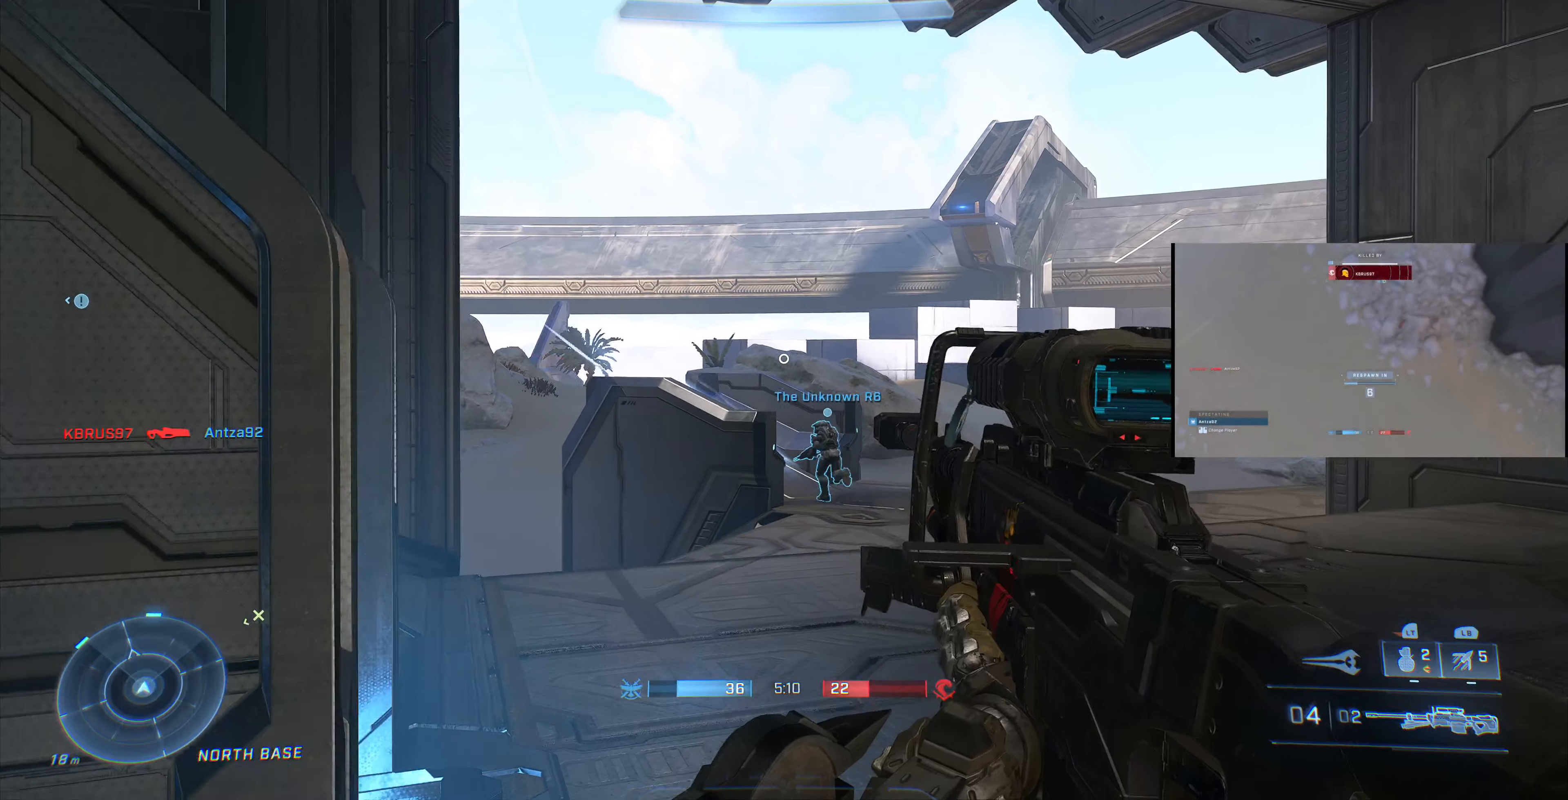
{"buttons": [], "left_stick": "center", "right_stick": "center", "events": []}
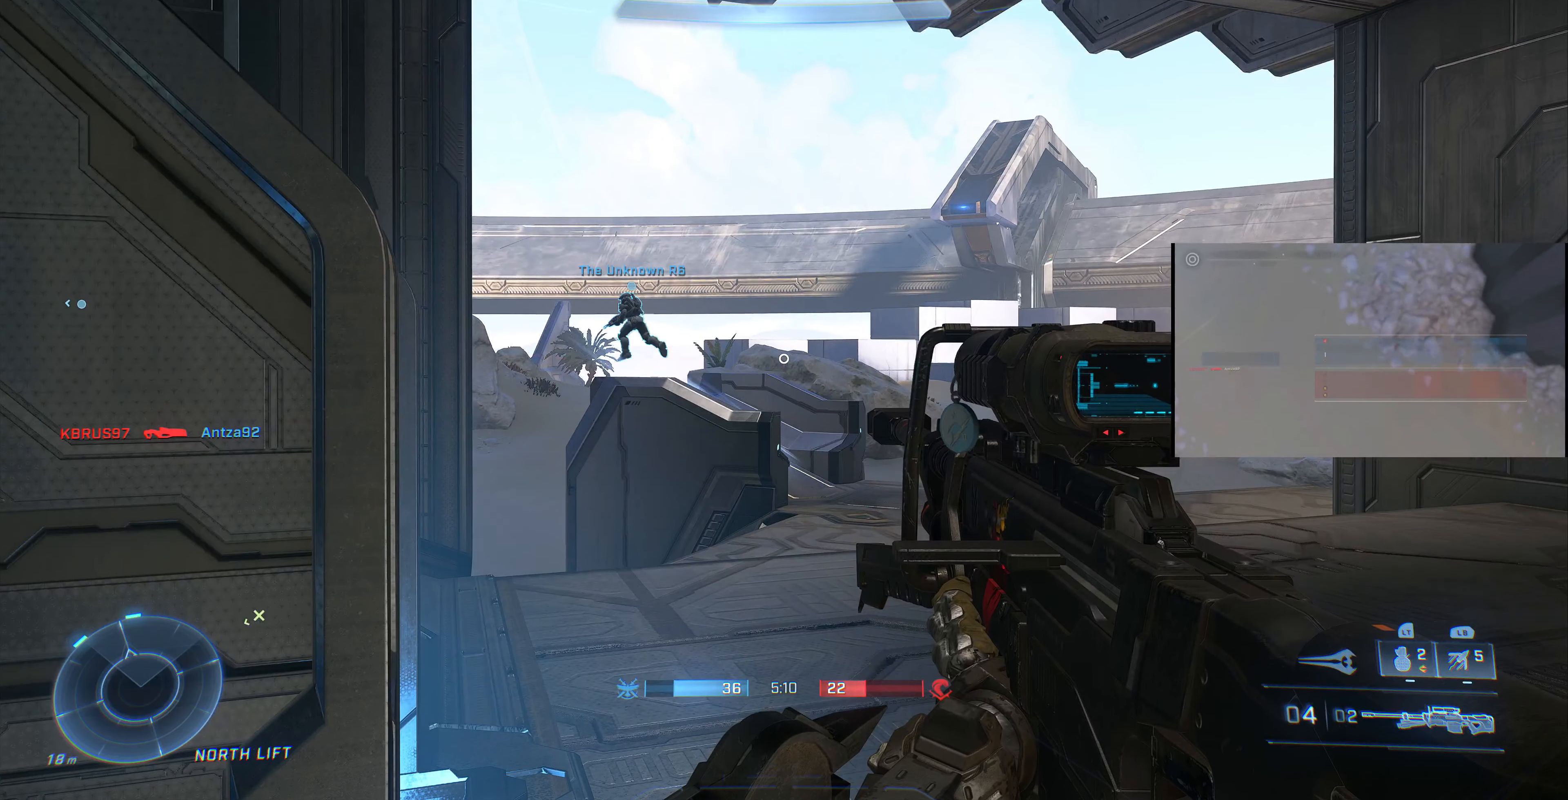
{"buttons": [], "left_stick": "left", "right_stick": "center", "events": [[466, "left_stick", "left"]]}
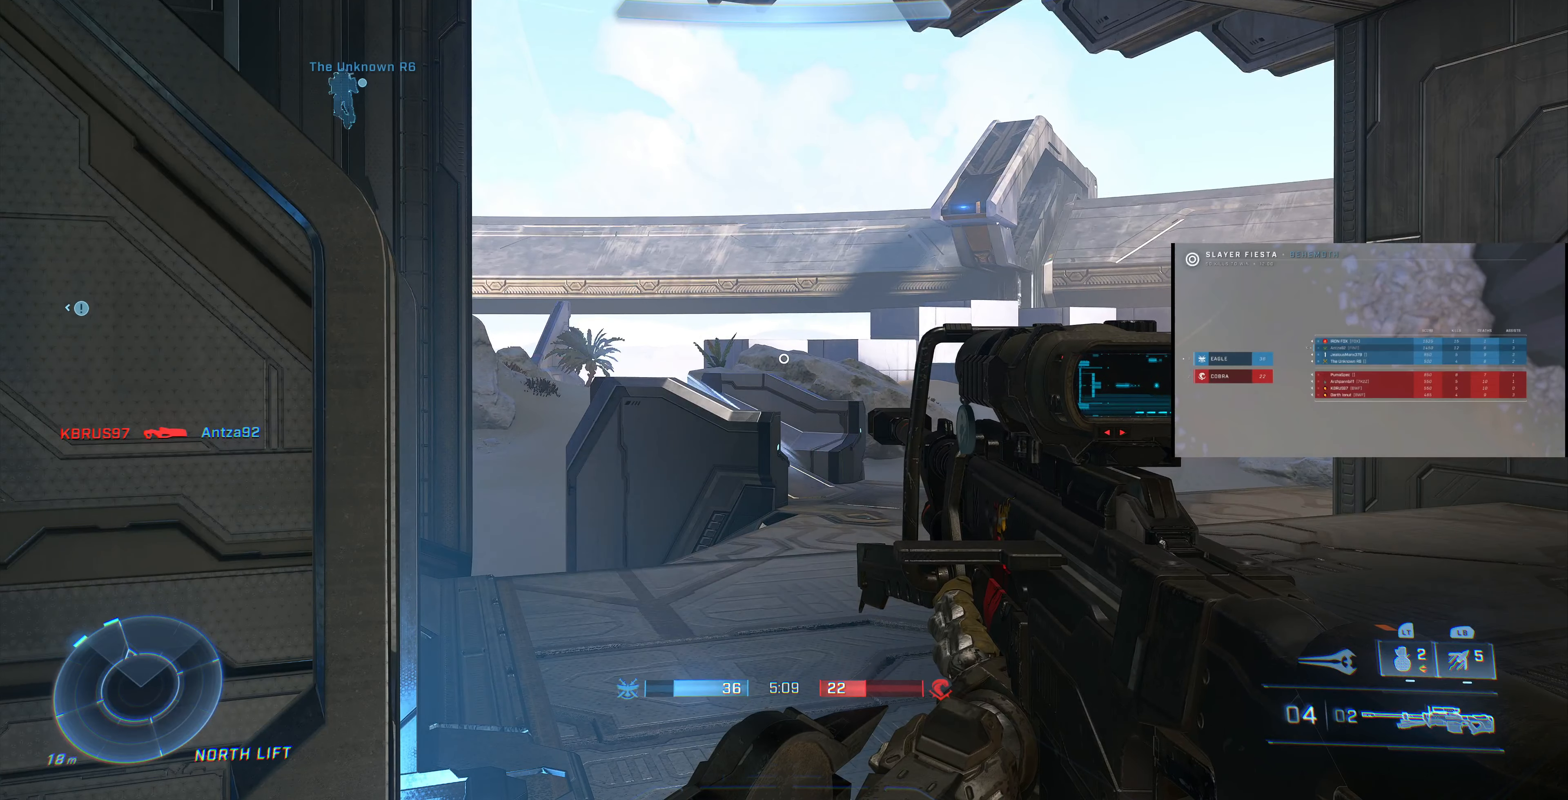
{"buttons": [], "left_stick": "left", "right_stick": "up-right", "events": [[66, "right_stick", "down"], [133, "left_stick", "center"], [166, "right_stick", "center"], [433, "right_stick", "up-right"], [500, "left_stick", "left"]]}
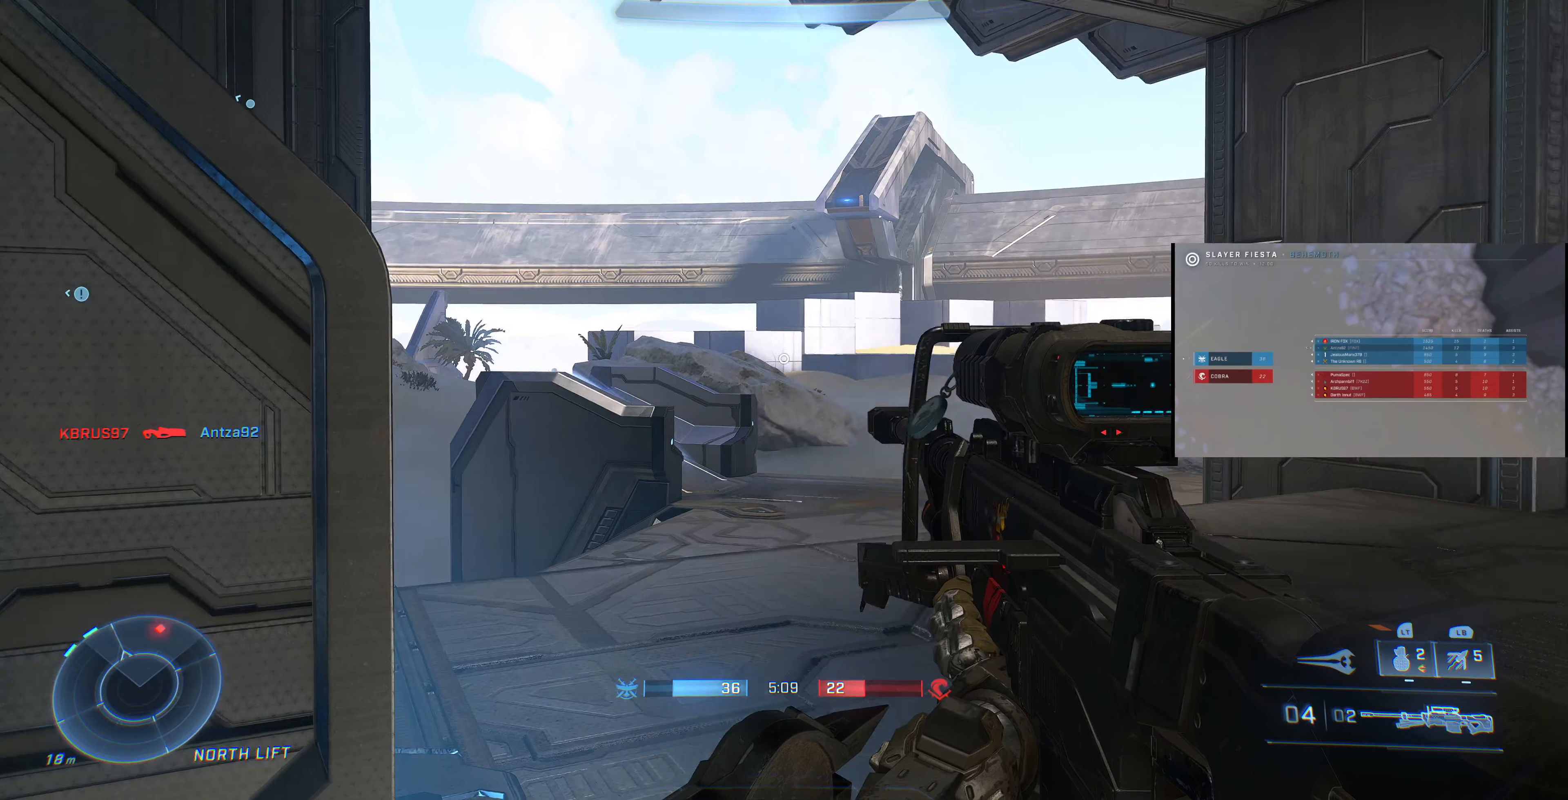
{"buttons": ["R2"], "left_stick": "right", "right_stick": "center", "events": [[100, "right_stick", "center"], [166, "left_stick", "center"], [400, "right_stick", "left"], [433, "left_stick", "right"], [466, "R2", "down"], [500, "right_stick", "center"]]}
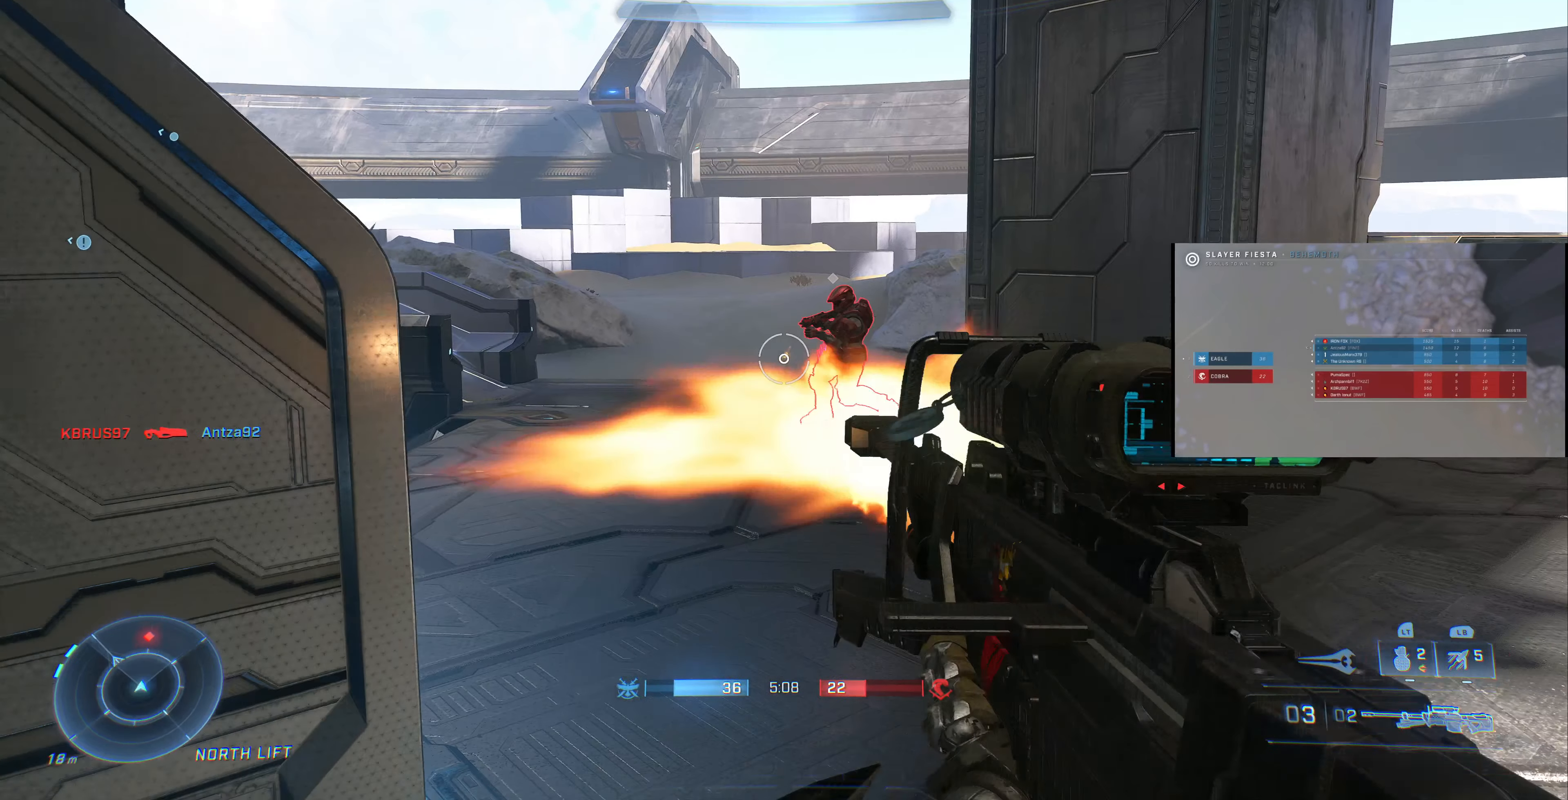
{"buttons": [], "left_stick": "up-right", "right_stick": "center", "events": [[100, "R2", "up"], [200, "TRIANGLE", "down"], [300, "TRIANGLE", "up"], [300, "left_stick", "up-right"]]}
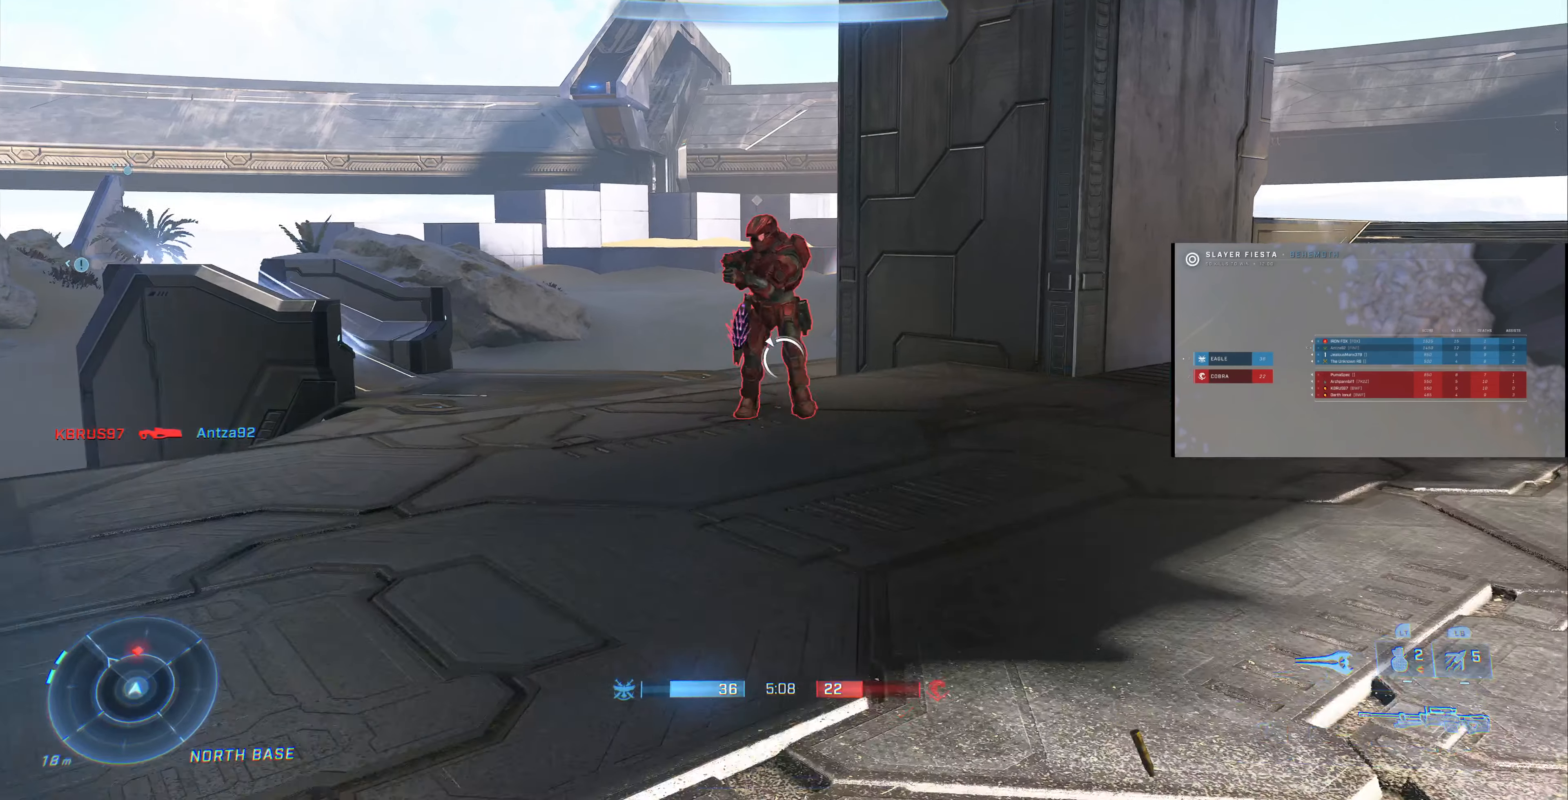
{"buttons": [], "left_stick": "up-right", "right_stick": "down-left", "events": [[33, "right_stick", "down-left"], [100, "right_stick", "center"], [333, "right_stick", "down"], [433, "right_stick", "down-left"]]}
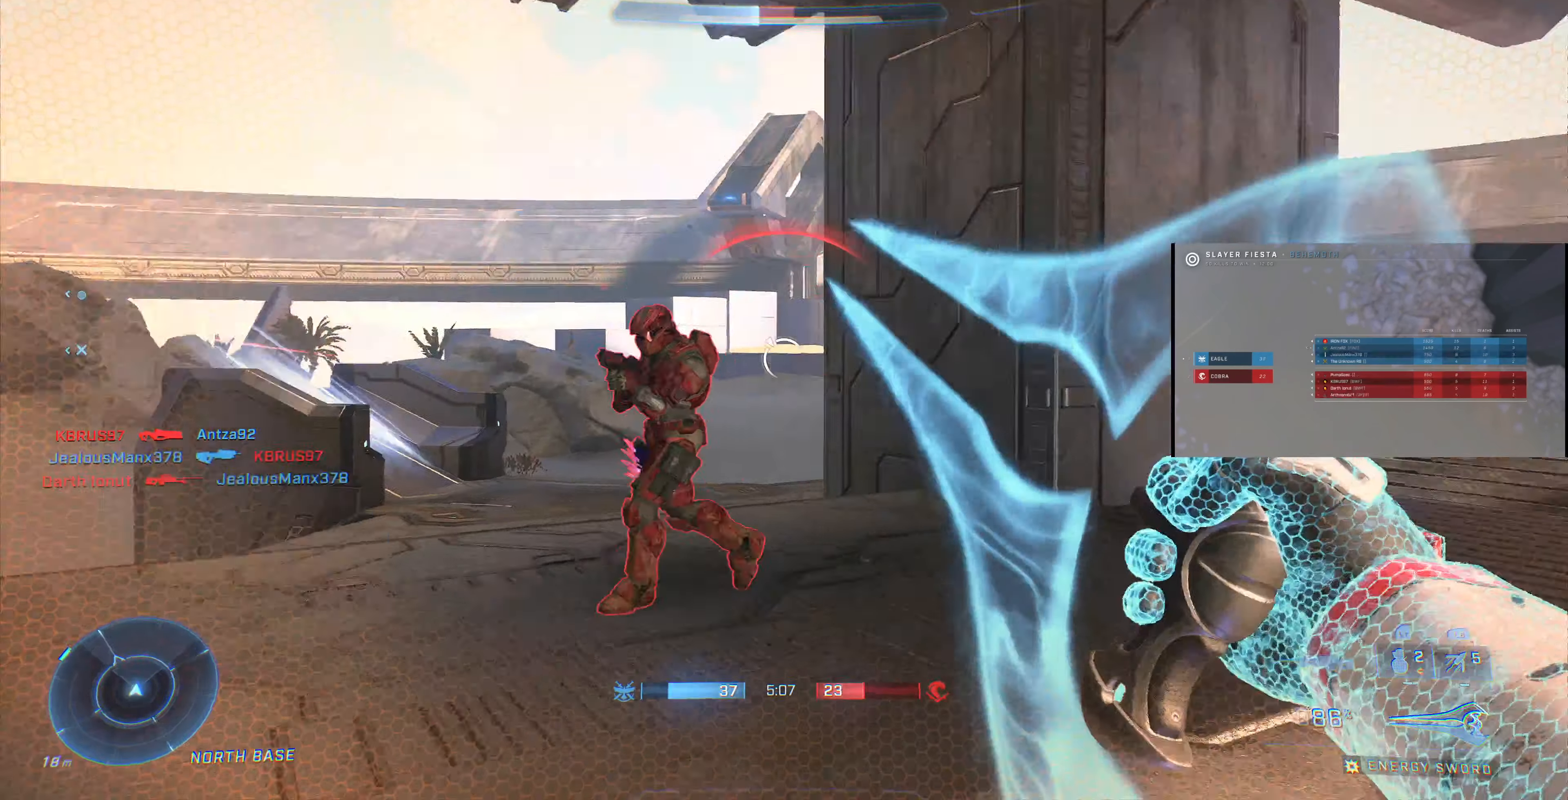
{"buttons": ["R2"], "left_stick": "up-right", "right_stick": "up", "events": [[33, "right_stick", "left"], [334, "right_stick", "center"], [434, "R2", "down"], [500, "right_stick", "up"]]}
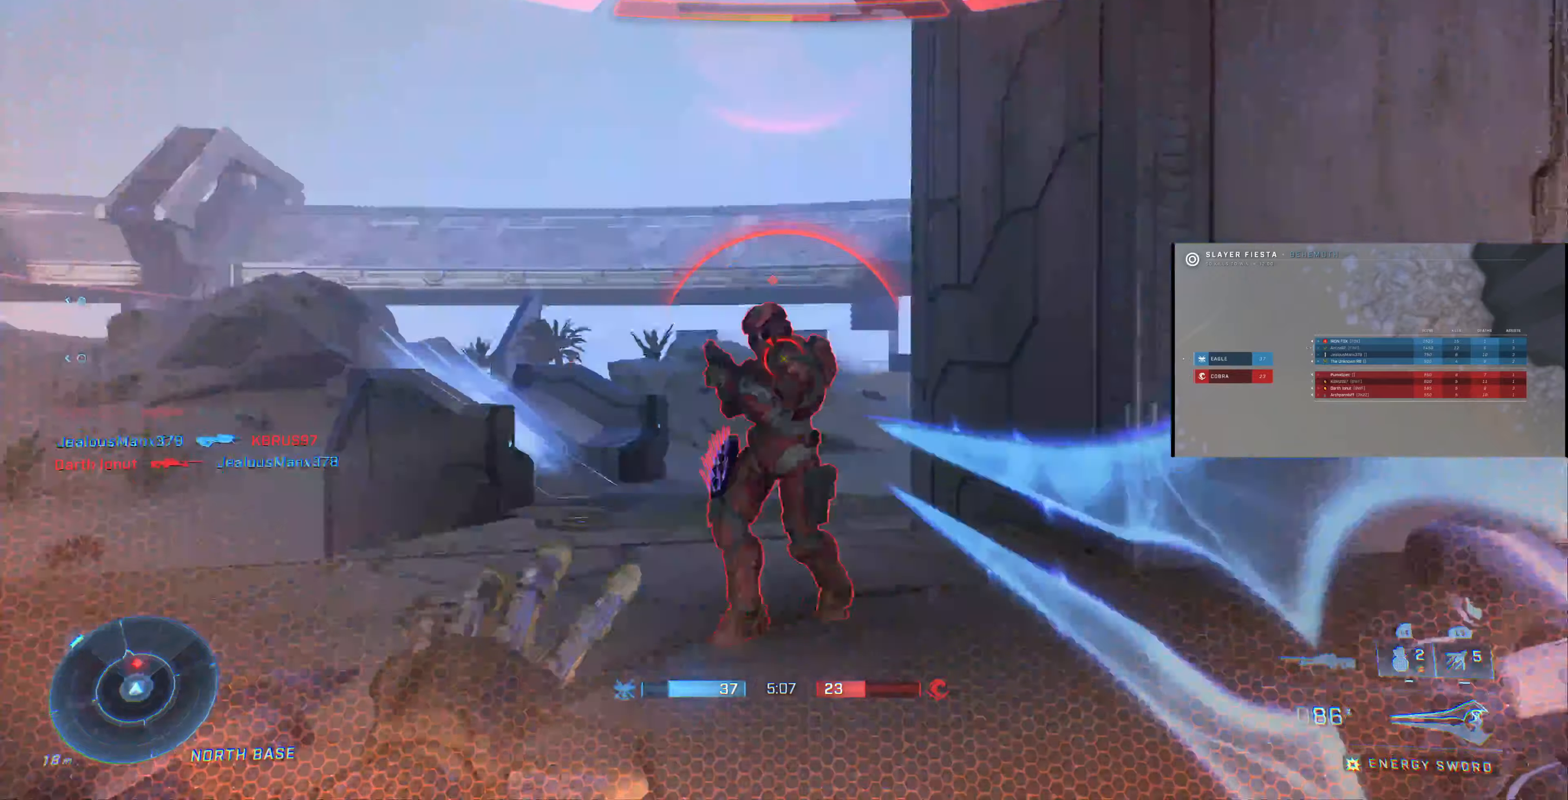
{"buttons": [], "left_stick": "right", "right_stick": "left", "events": [[67, "R2", "up"], [67, "right_stick", "center"], [134, "R2", "down"], [200, "right_stick", "left"], [234, "R2", "up"], [434, "left_stick", "right"]]}
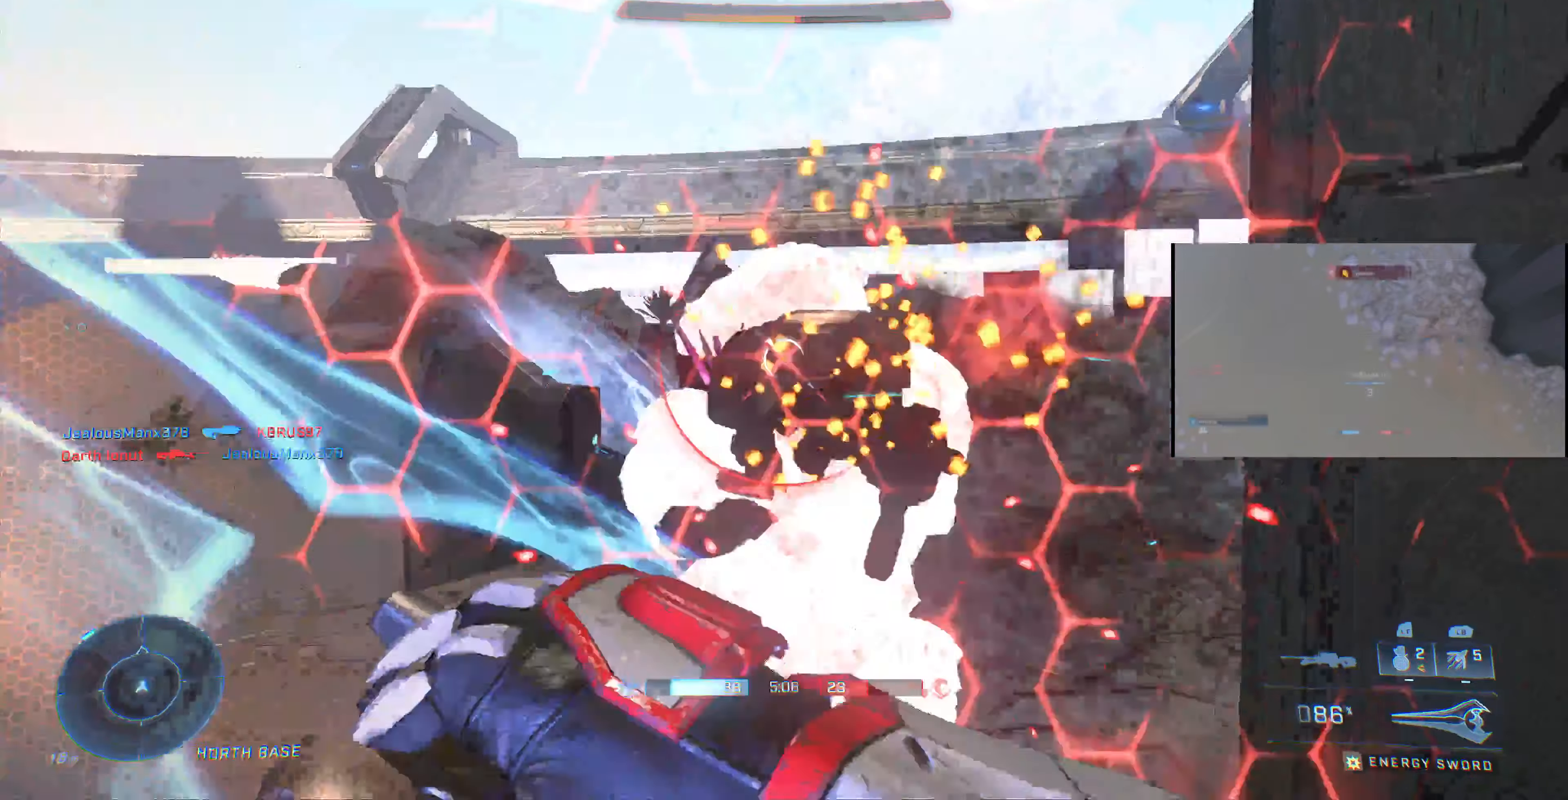
{"buttons": [], "left_stick": "down-right", "right_stick": "down-left", "events": [[34, "left_stick", "down-right"], [200, "right_stick", "center"], [434, "right_stick", "down-left"]]}
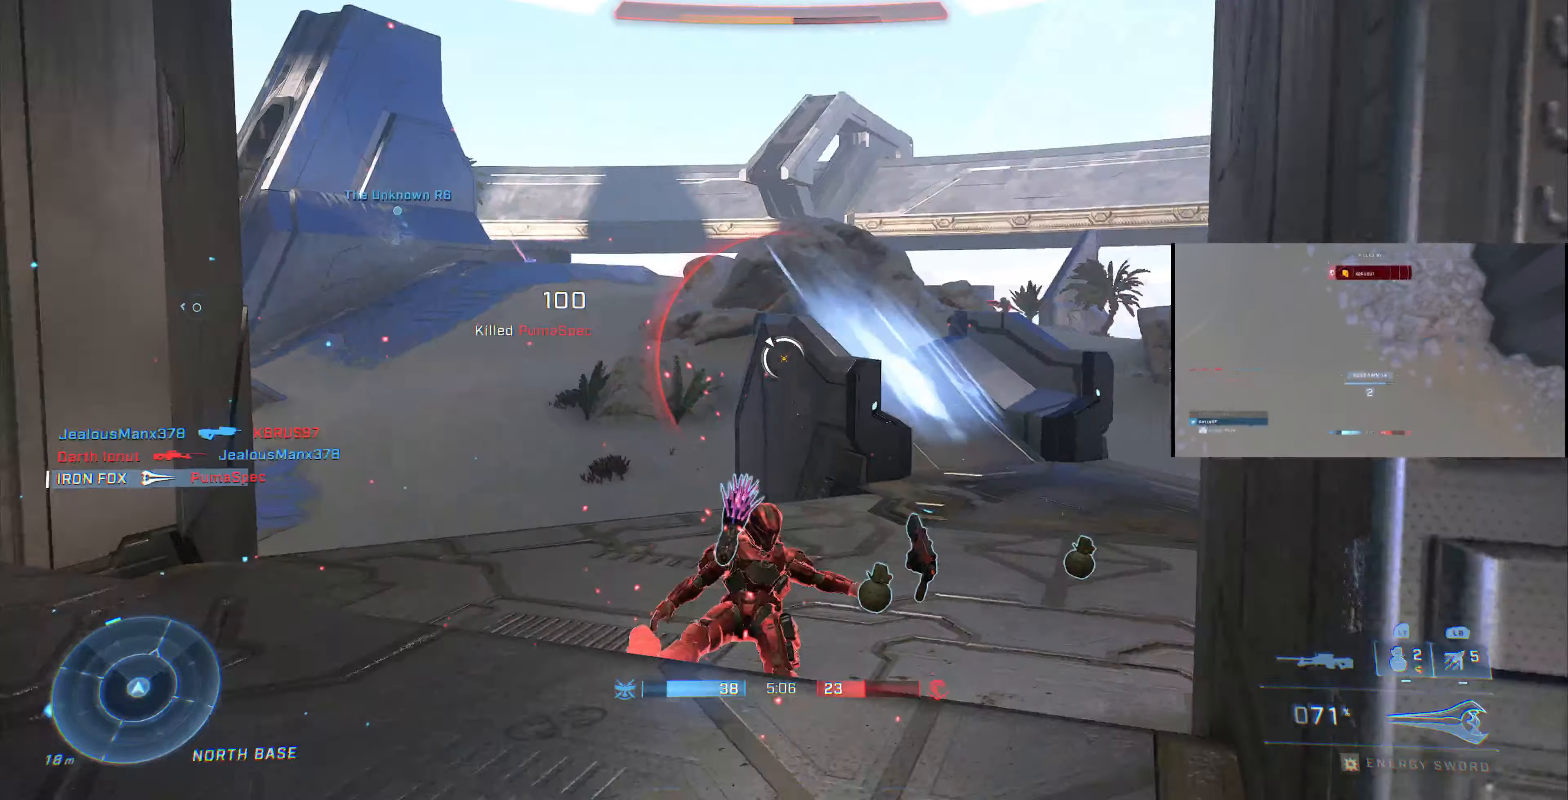
{"buttons": [], "left_stick": "down-right", "right_stick": "left", "events": [[67, "right_stick", "center"], [334, "right_stick", "left"]]}
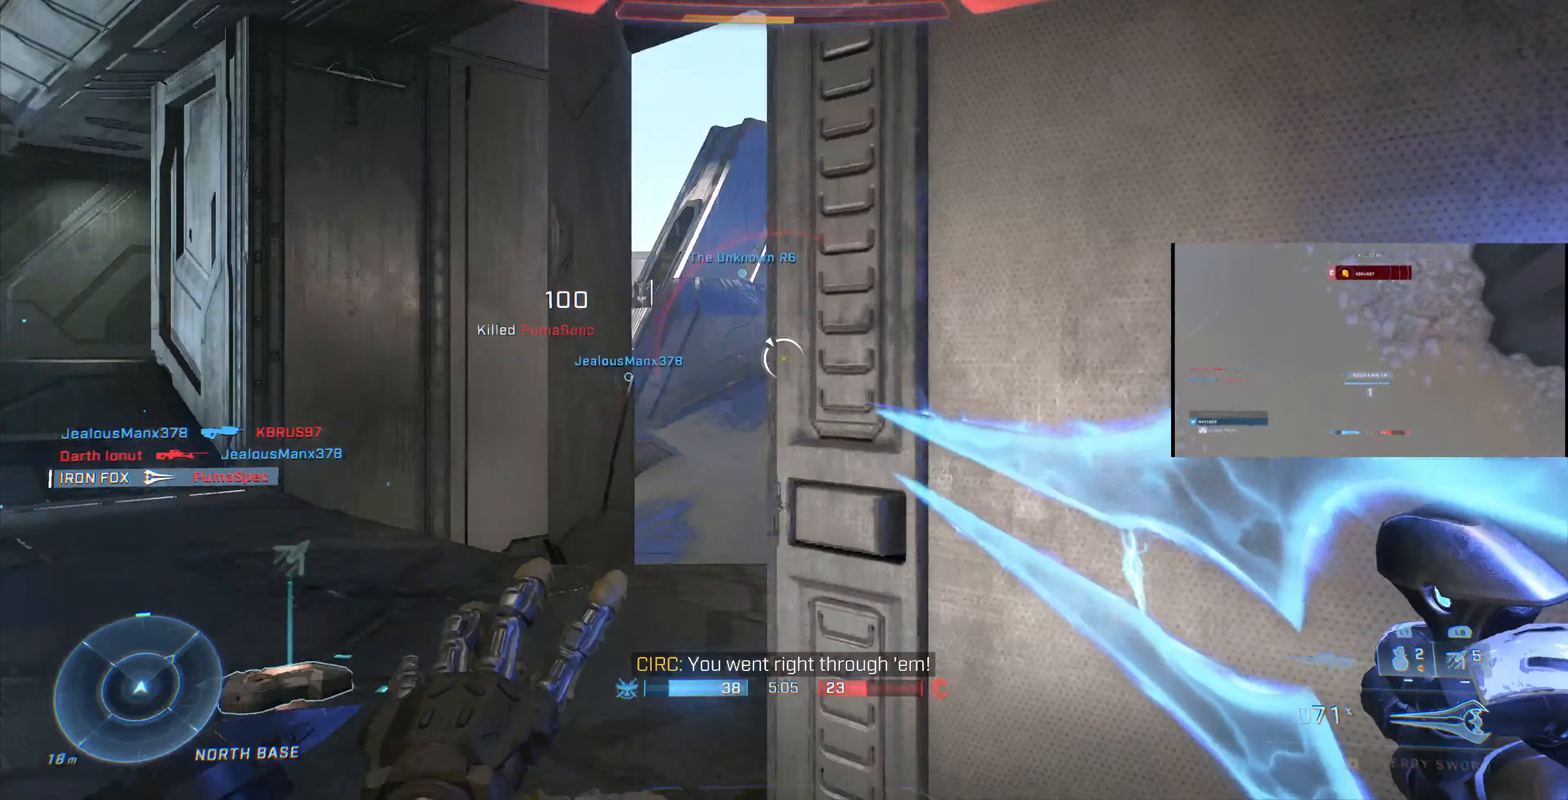
{"buttons": ["TRIANGLE"], "left_stick": "center", "right_stick": "center", "events": [[234, "left_stick", "right"], [334, "right_stick", "center"], [434, "TRIANGLE", "down"], [467, "left_stick", "center"]]}
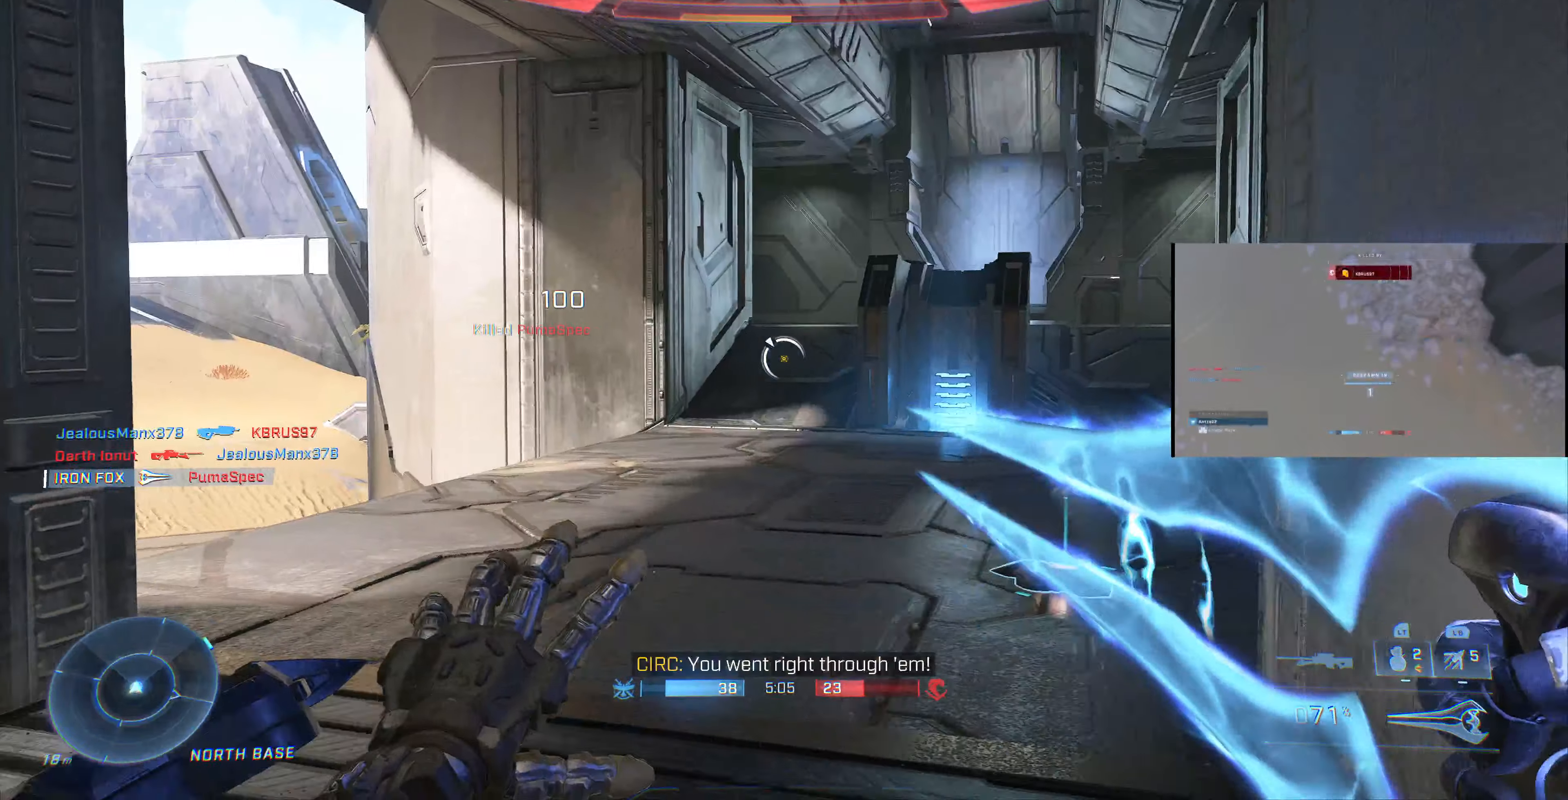
{"buttons": [], "left_stick": "up-right", "right_stick": "left", "events": [[34, "TRIANGLE", "up"], [167, "right_stick", "left"], [267, "left_stick", "up-right"]]}
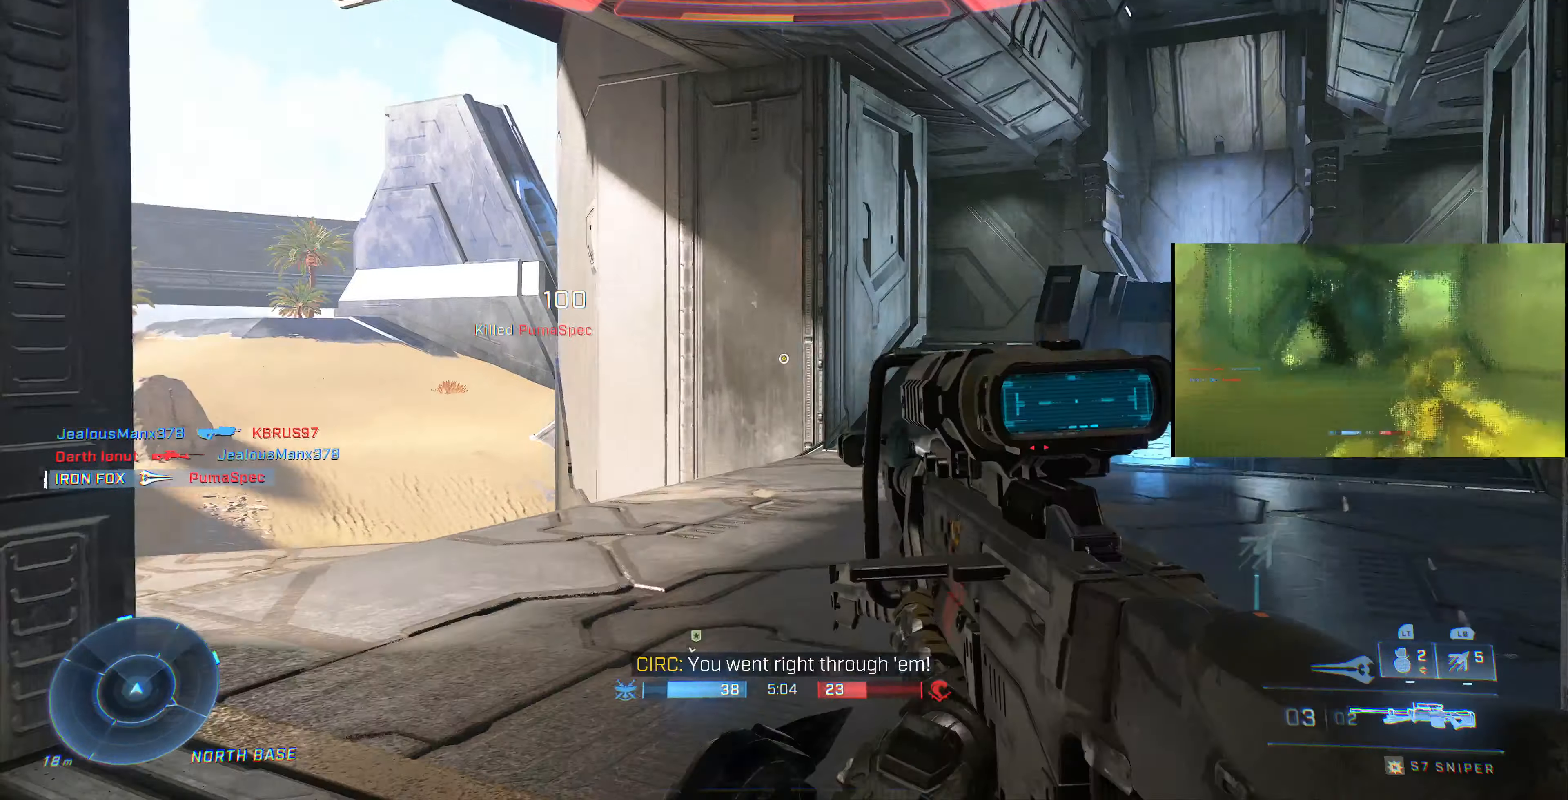
{"buttons": [], "left_stick": "center", "right_stick": "center", "events": [[67, "left_stick", "center"], [134, "right_stick", "center"]]}
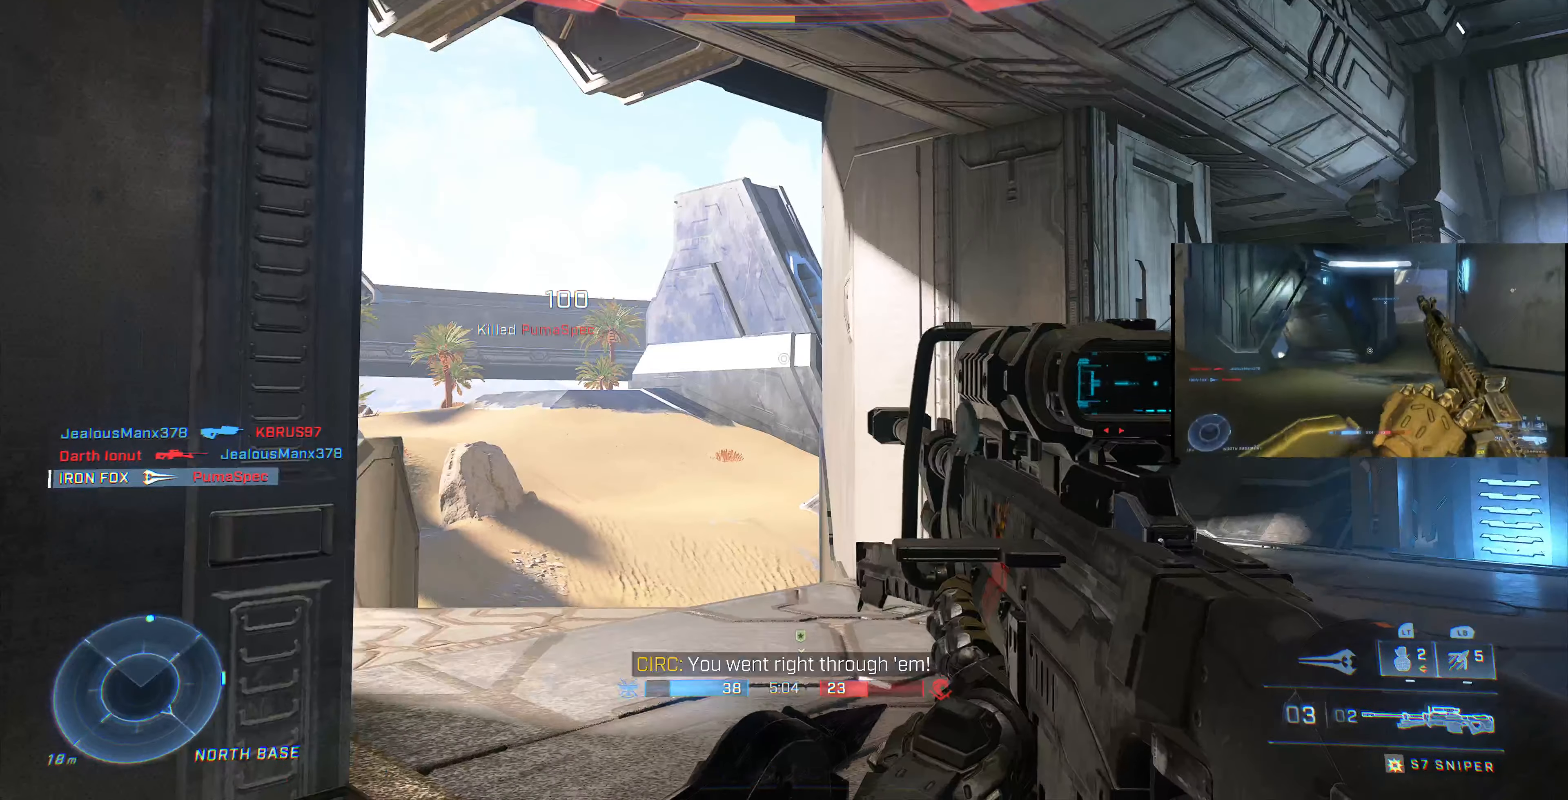
{"buttons": [], "left_stick": "down-left", "right_stick": "right", "events": [[134, "right_stick", "right"], [434, "left_stick", "down-left"]]}
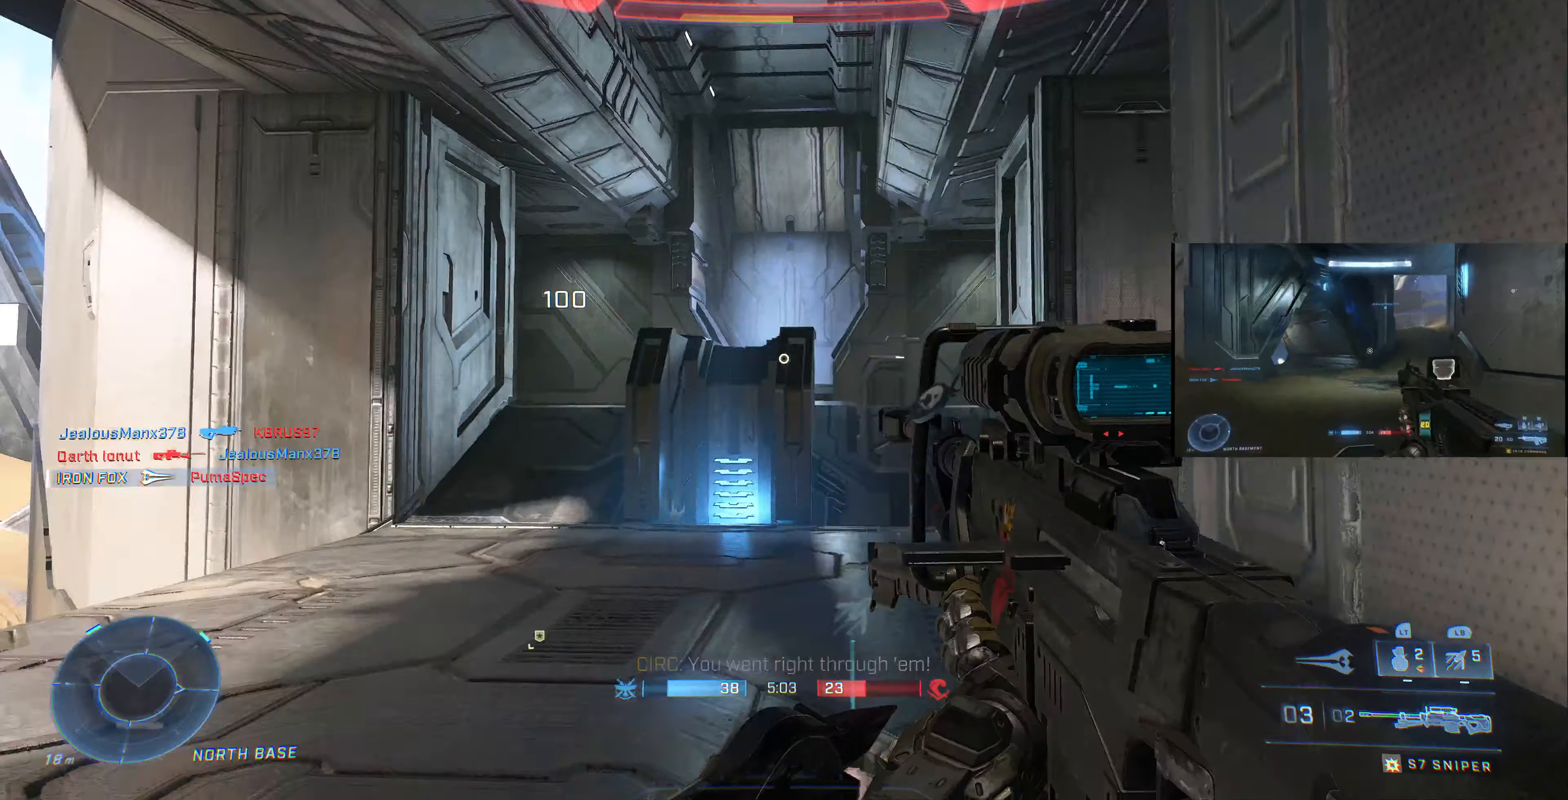
{"buttons": [], "left_stick": "left", "right_stick": "right", "events": [[234, "left_stick", "center"], [234, "right_stick", "center"], [467, "right_stick", "right"], [500, "left_stick", "left"]]}
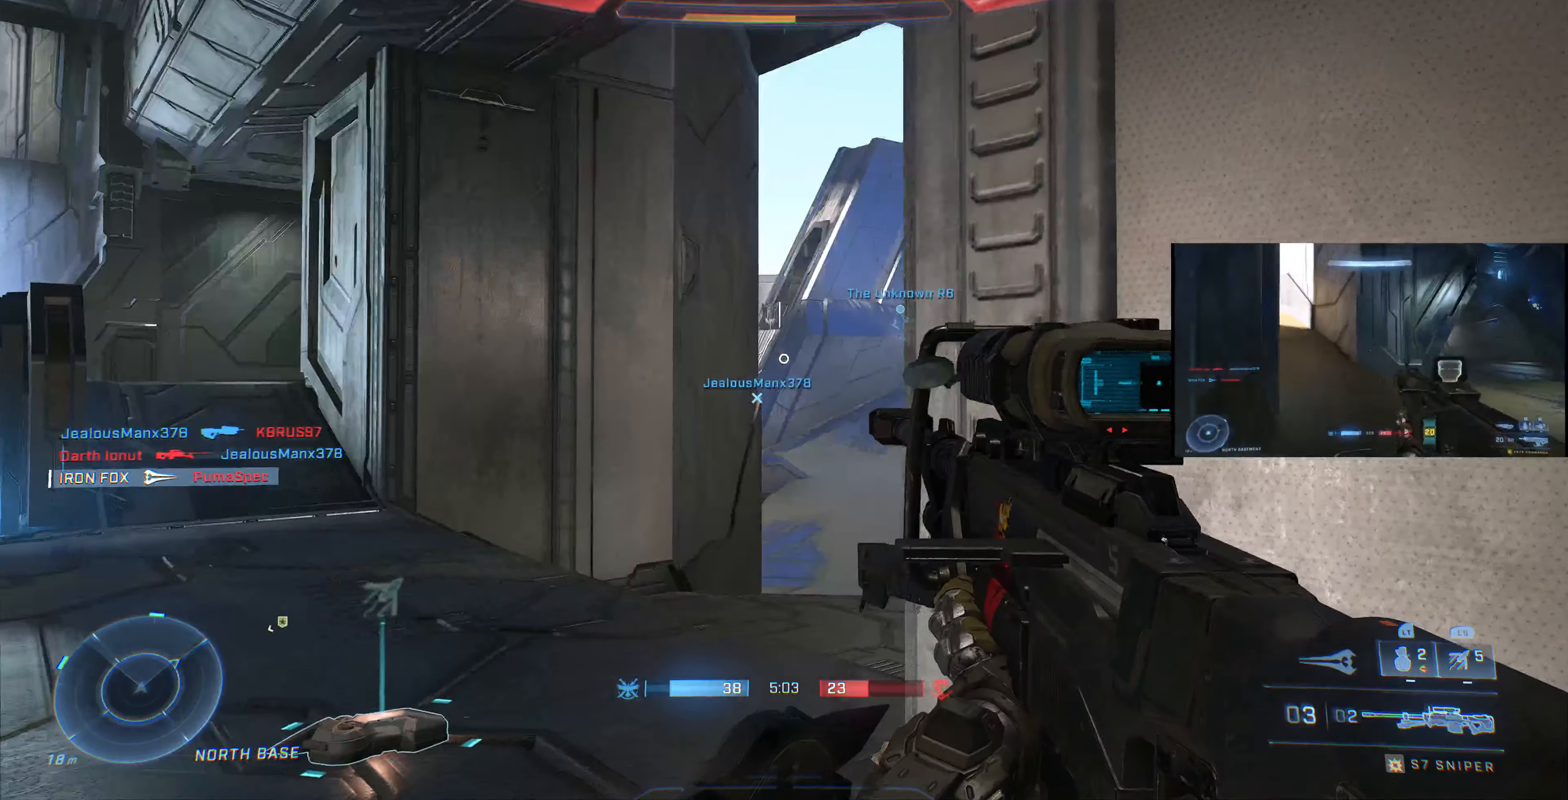
{"buttons": [], "left_stick": "down-right", "right_stick": "center", "events": [[134, "left_stick", "center"], [134, "right_stick", "center"], [234, "right_stick", "right"], [367, "left_stick", "down-right"], [367, "right_stick", "center"]]}
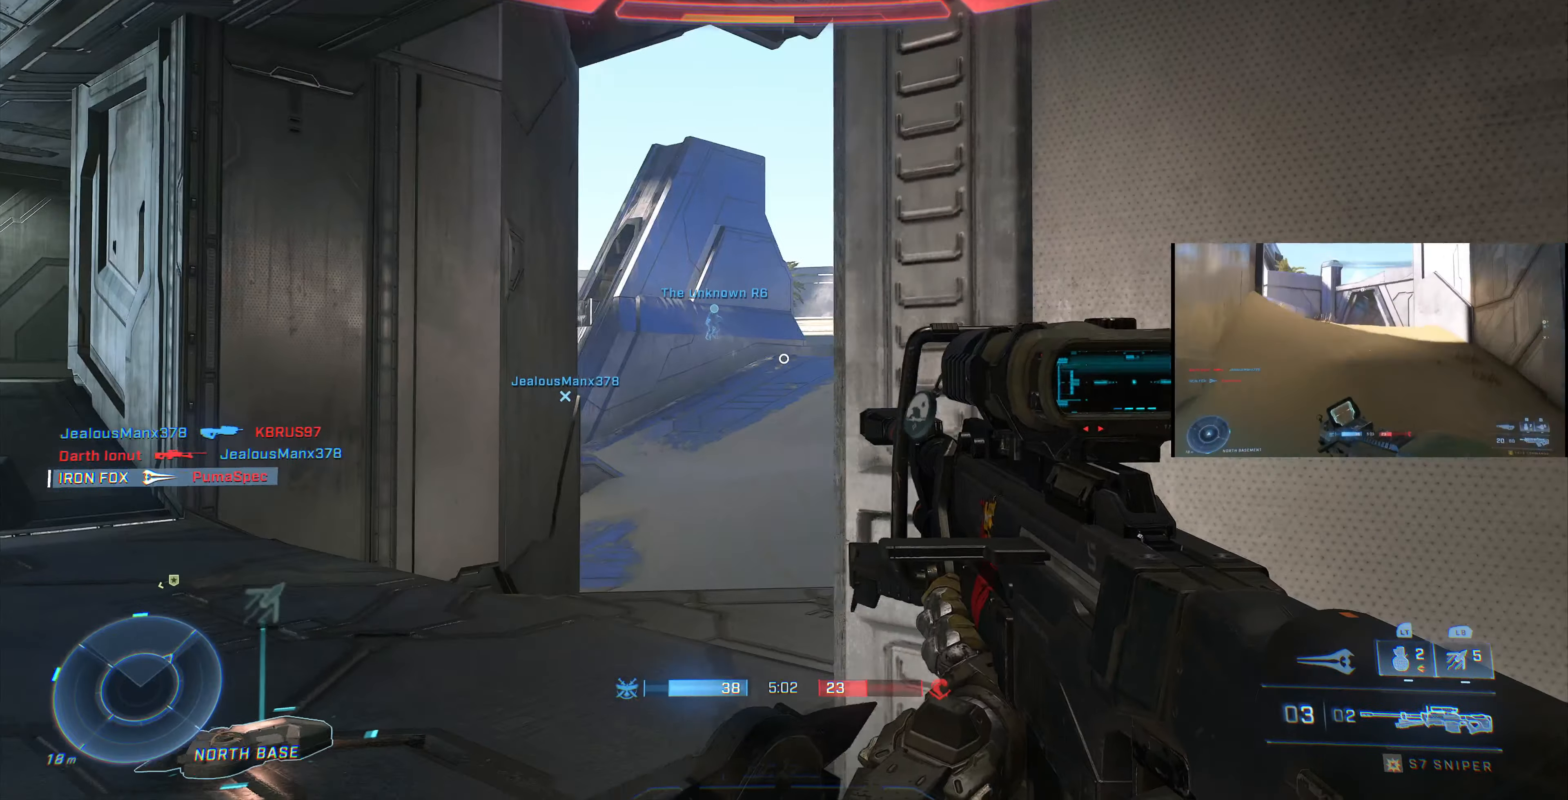
{"buttons": [], "left_stick": "right", "right_stick": "right", "events": [[100, "right_stick", "right"], [300, "left_stick", "right"]]}
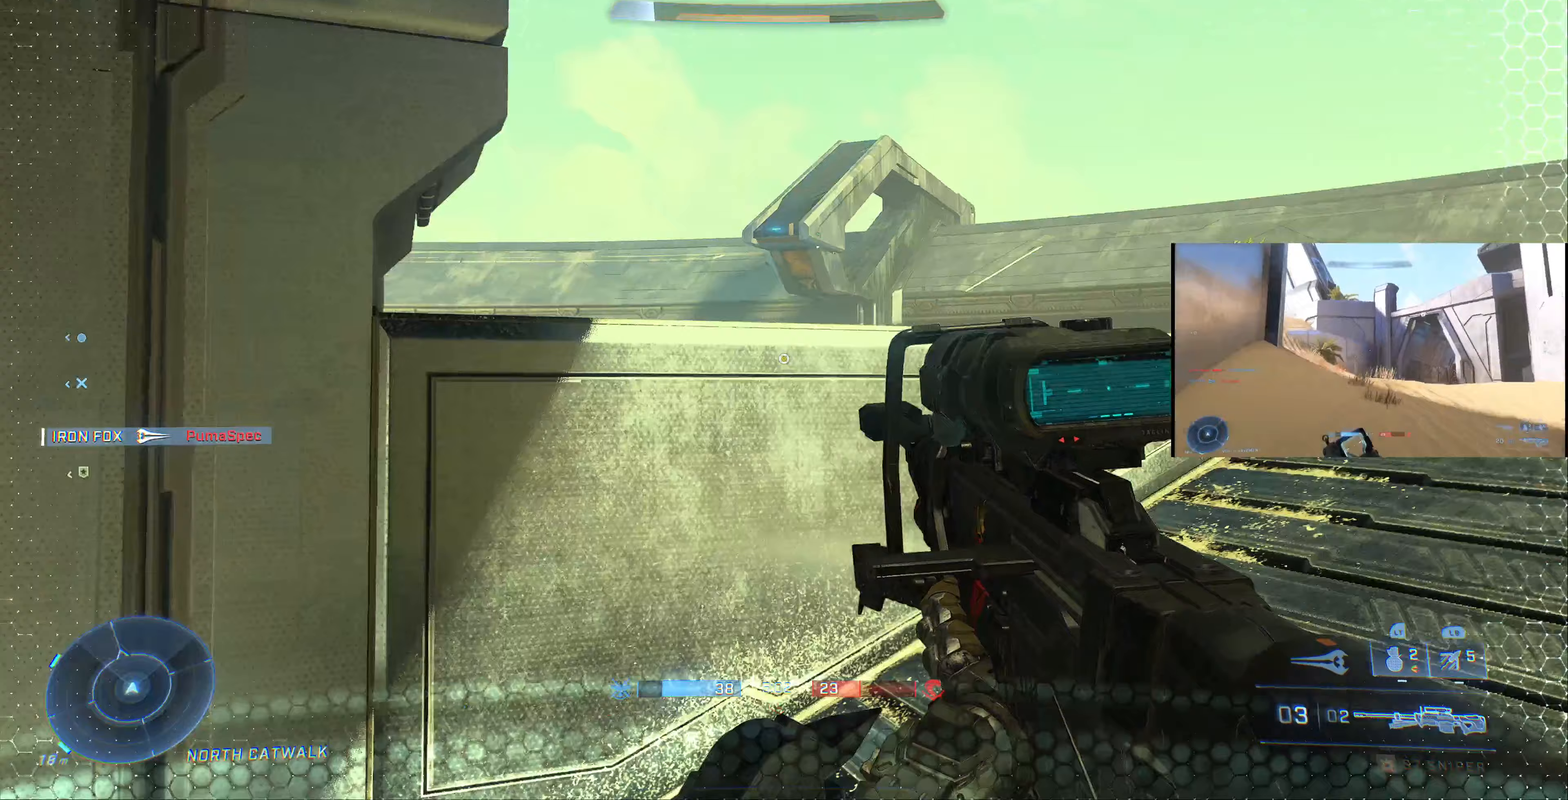
{"buttons": [], "left_stick": "right", "right_stick": "left", "events": [[67, "right_stick", "center"], [233, "right_stick", "left"]]}
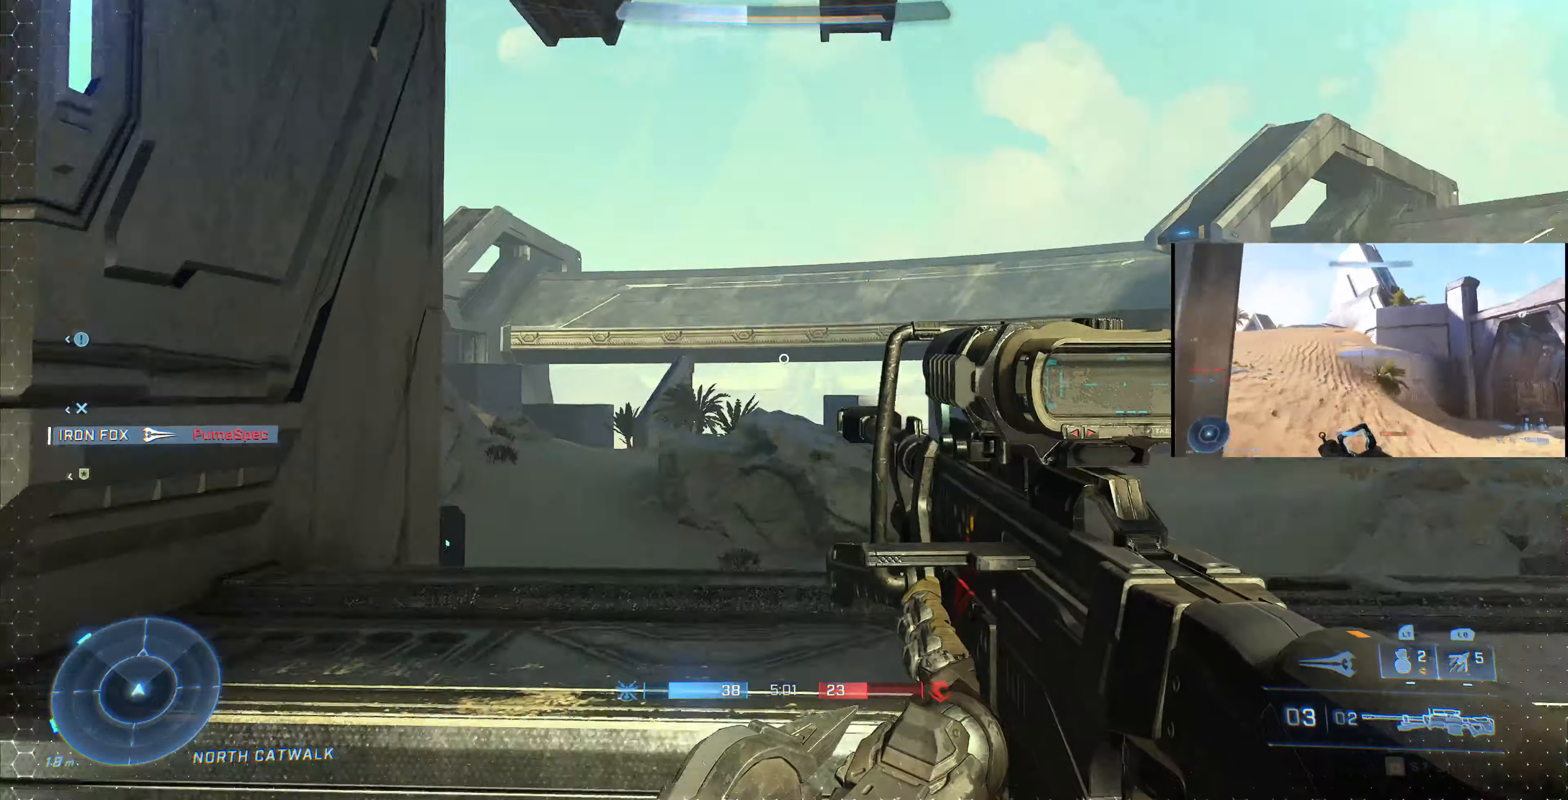
{"buttons": [], "left_stick": "right", "right_stick": "center", "events": [[100, "right_stick", "center"], [167, "right_stick", "left"], [400, "right_stick", "center"]]}
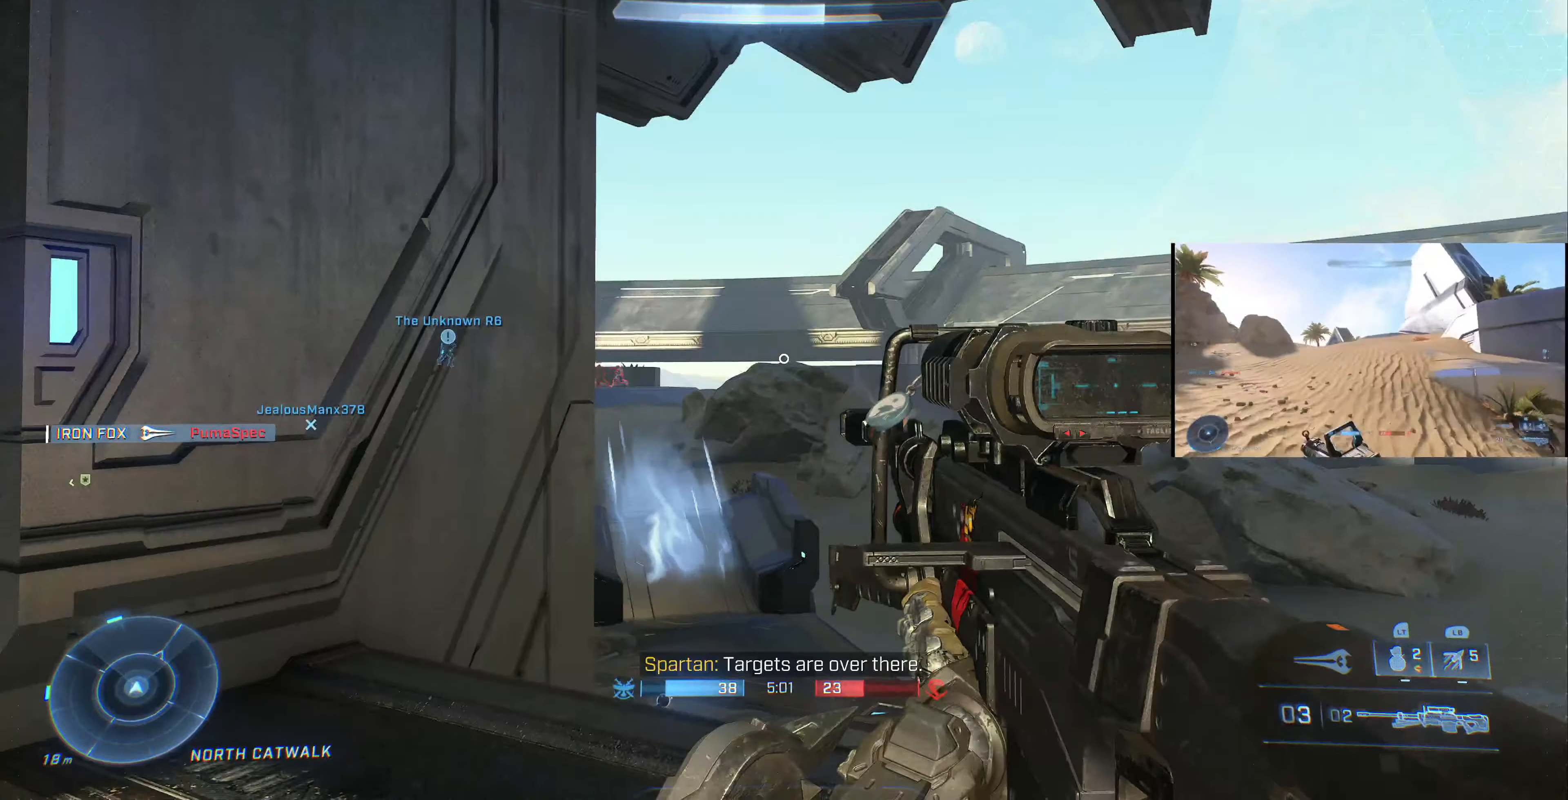
{"buttons": [], "left_stick": "down-right", "right_stick": "center", "events": [[33, "right_stick", "up-left"], [233, "right_stick", "center"], [433, "left_stick", "down-right"]]}
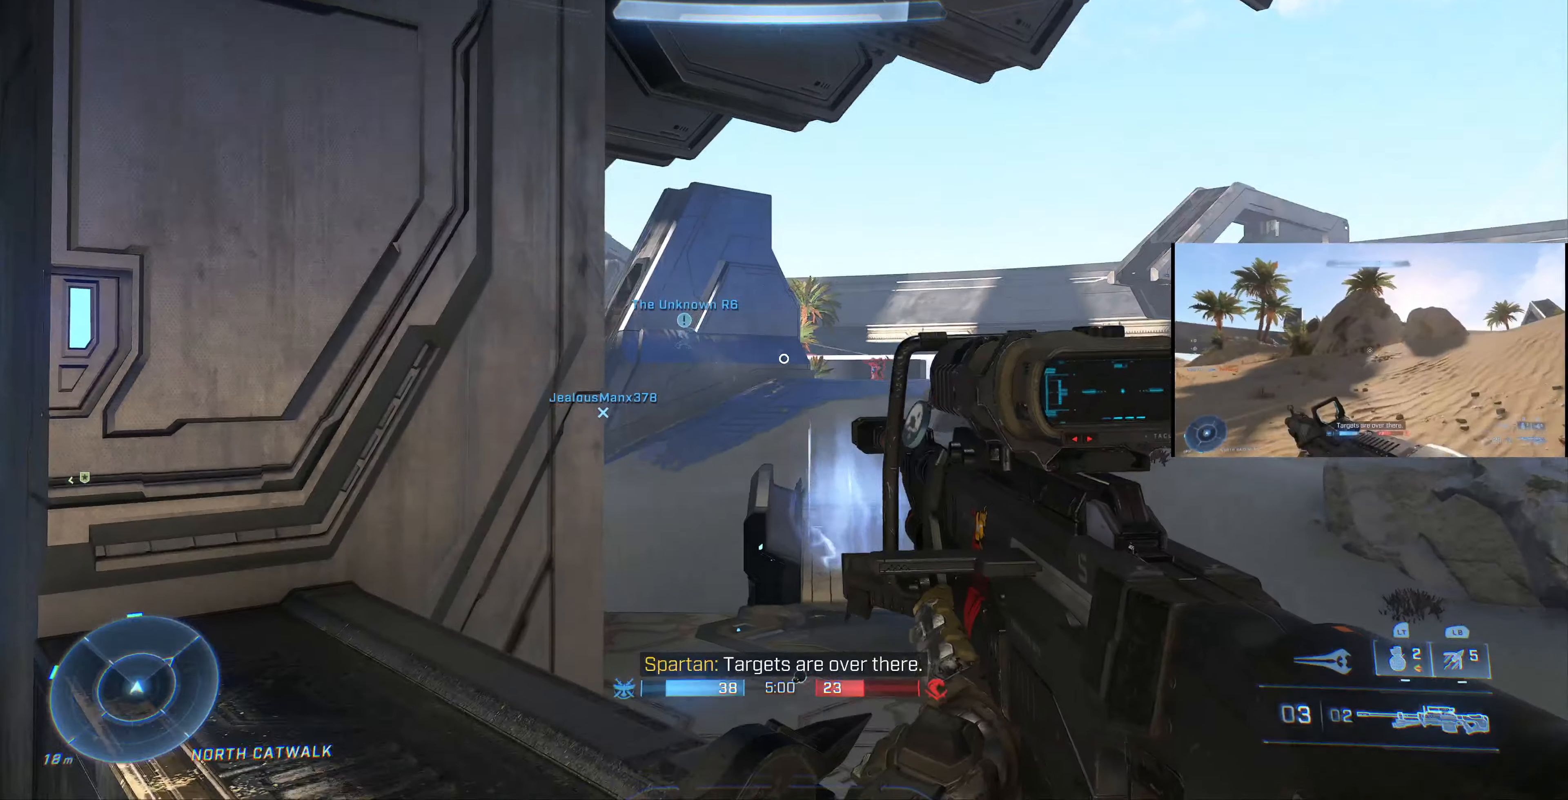
{"buttons": [], "left_stick": "down-right", "right_stick": "center", "events": [[100, "R3", "down"], [200, "R3", "up"], [200, "right_stick", "right"], [400, "right_stick", "center"]]}